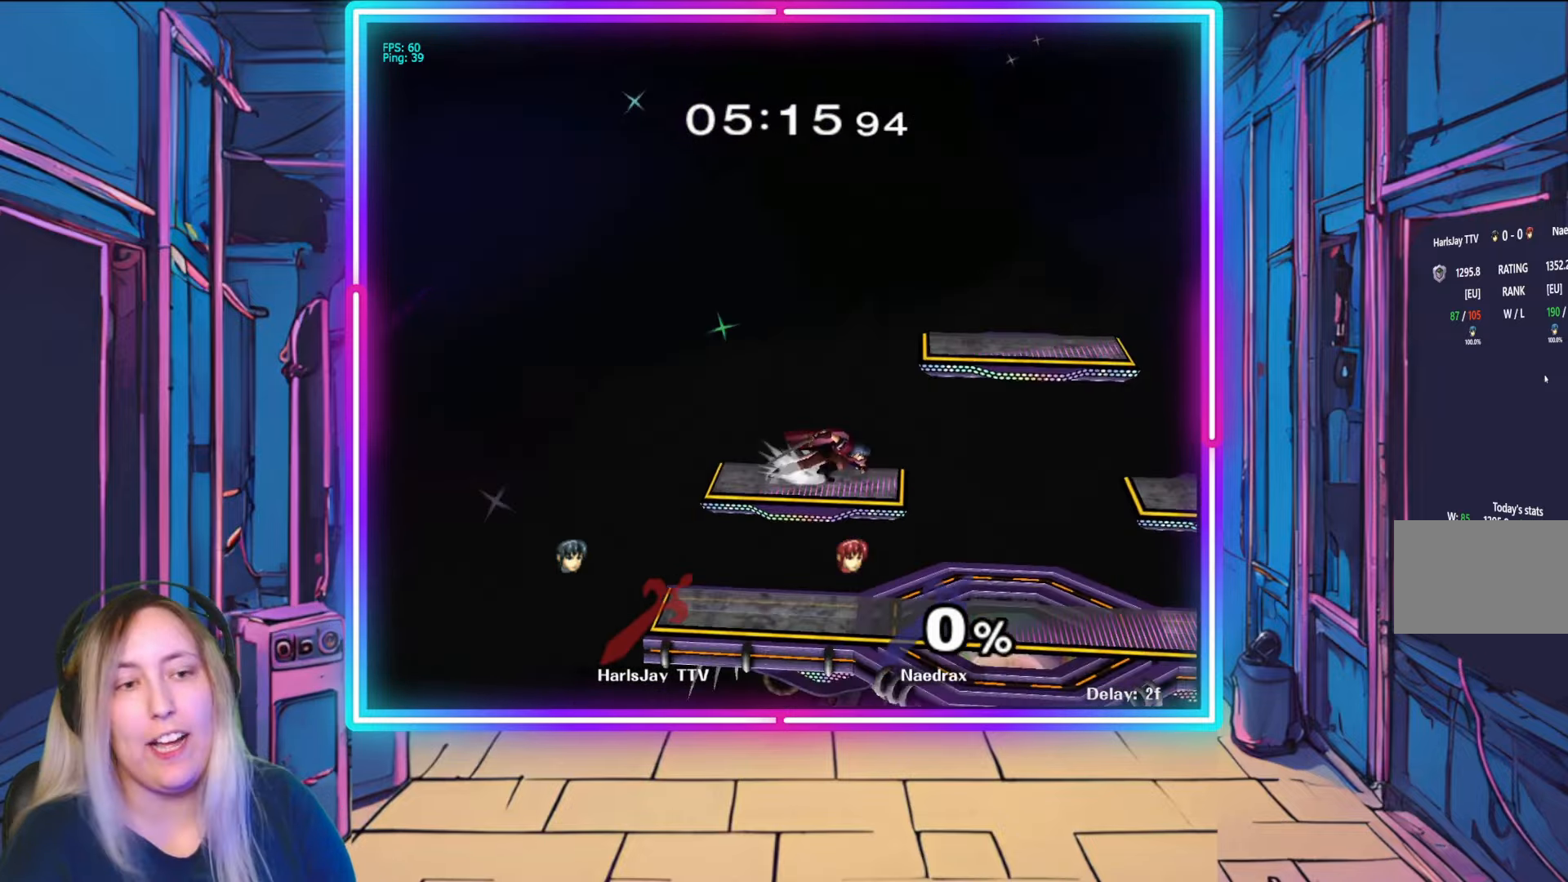
Gameplay with a controller (Nintendo layout); each line is a JSON object with the inputs held at the frame after it. "events" lists button and stick changes between this image and that frame as [ms after this image, input, new state], when the widget could be followed in between. Not read: L3 R3 START.
{"buttons": [], "left_stick": "down", "right_stick": "center", "events": [[433, "left_stick", "down"]]}
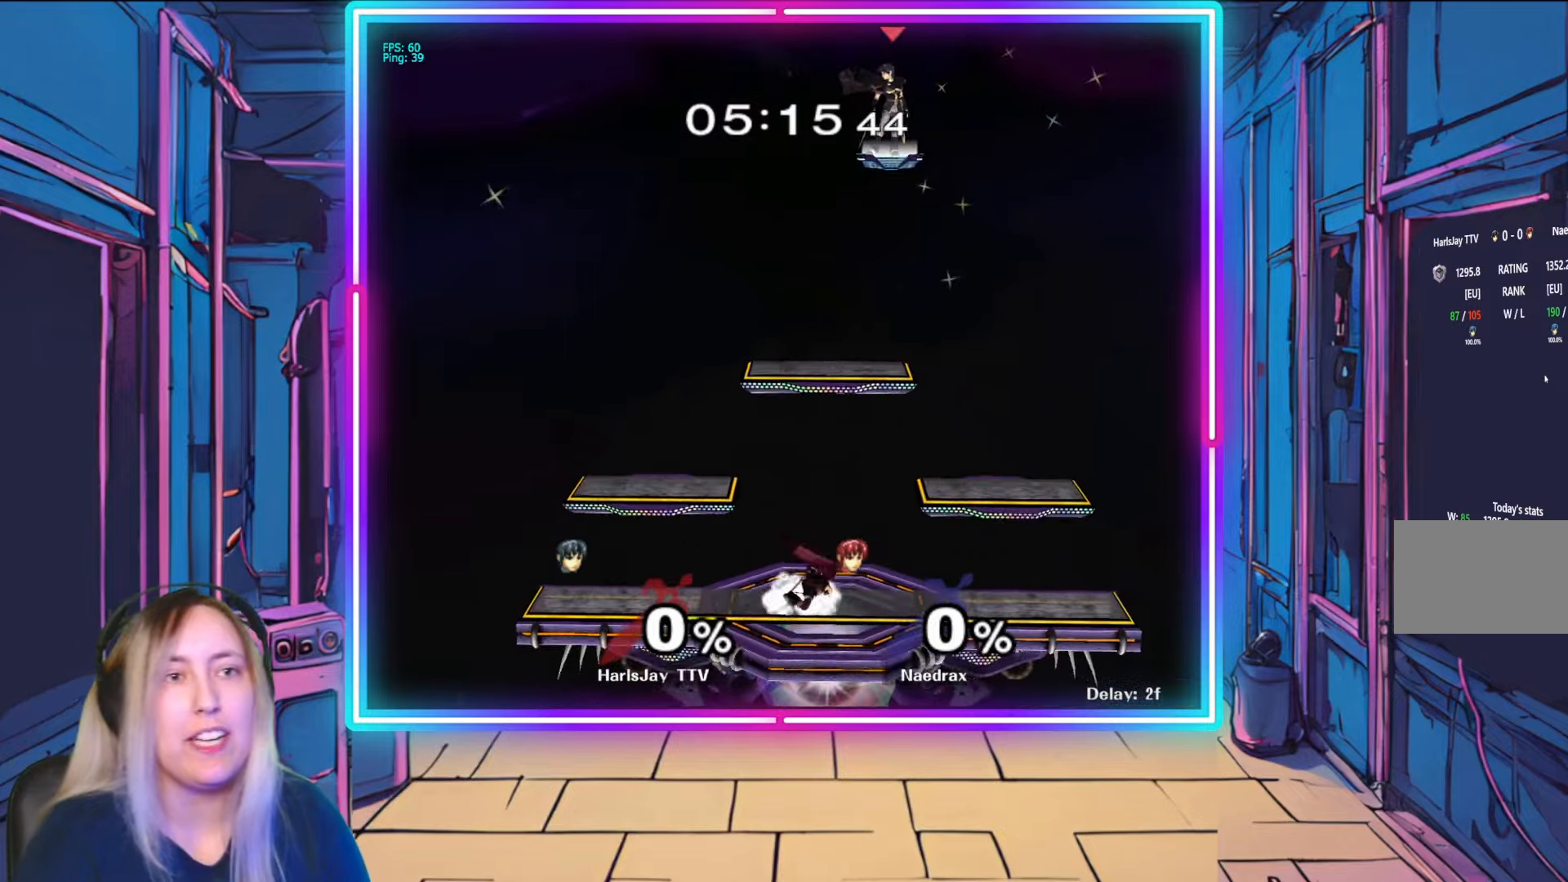
{"buttons": [], "left_stick": "down-left", "right_stick": "center", "events": [[100, "left_stick", "center"], [233, "left_stick", "down-left"], [400, "left_stick", "center"], [483, "left_stick", "down-left"]]}
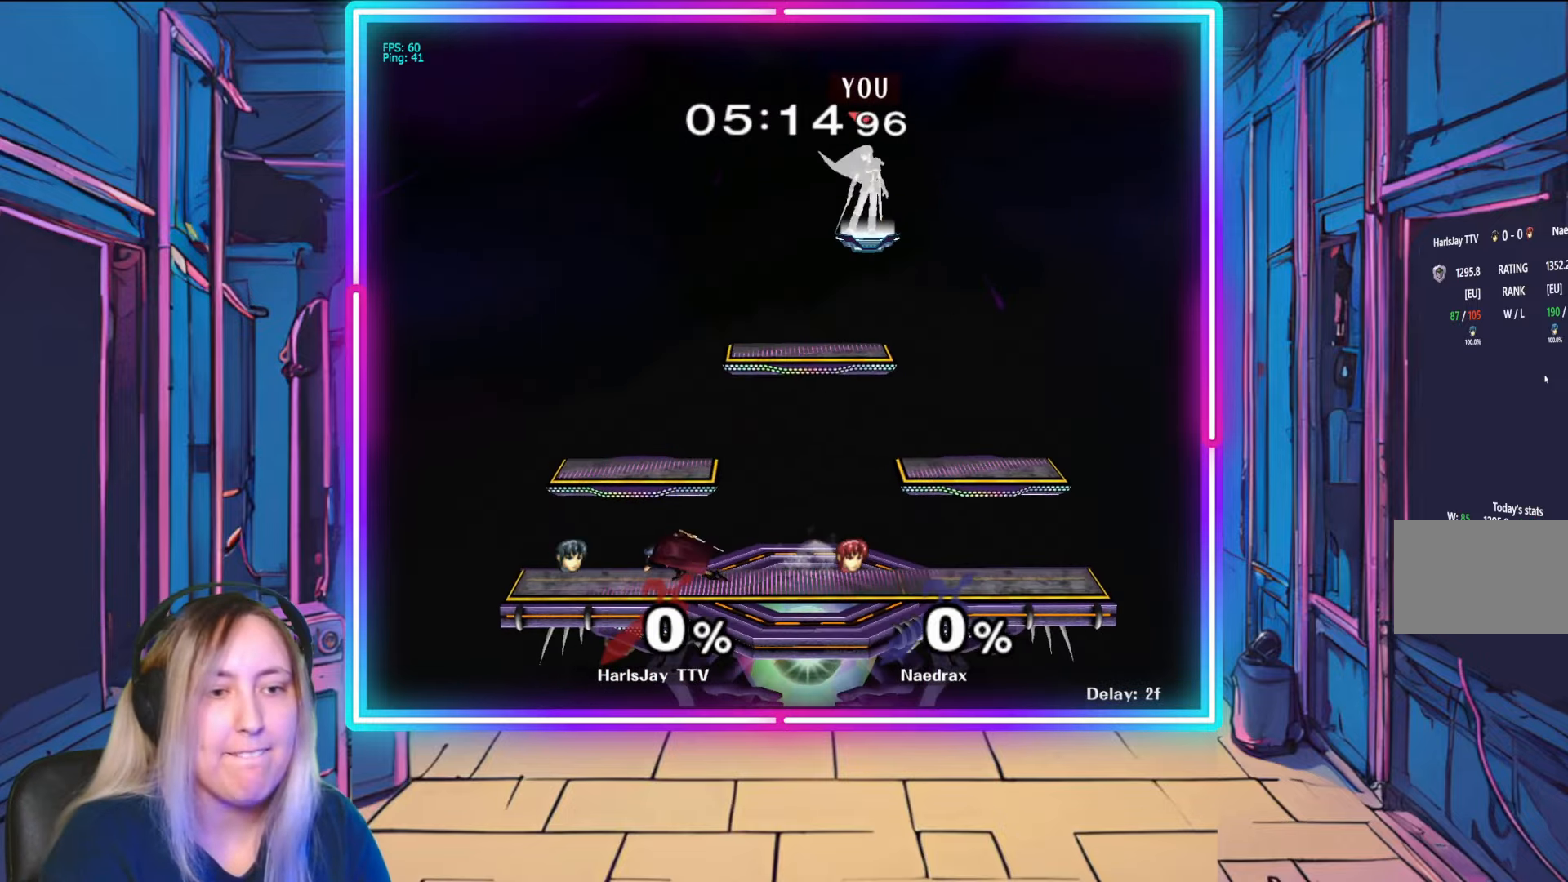
{"buttons": [], "left_stick": "down-left", "right_stick": "center", "events": [[17, "left_stick", "down"], [200, "left_stick", "down-left"]]}
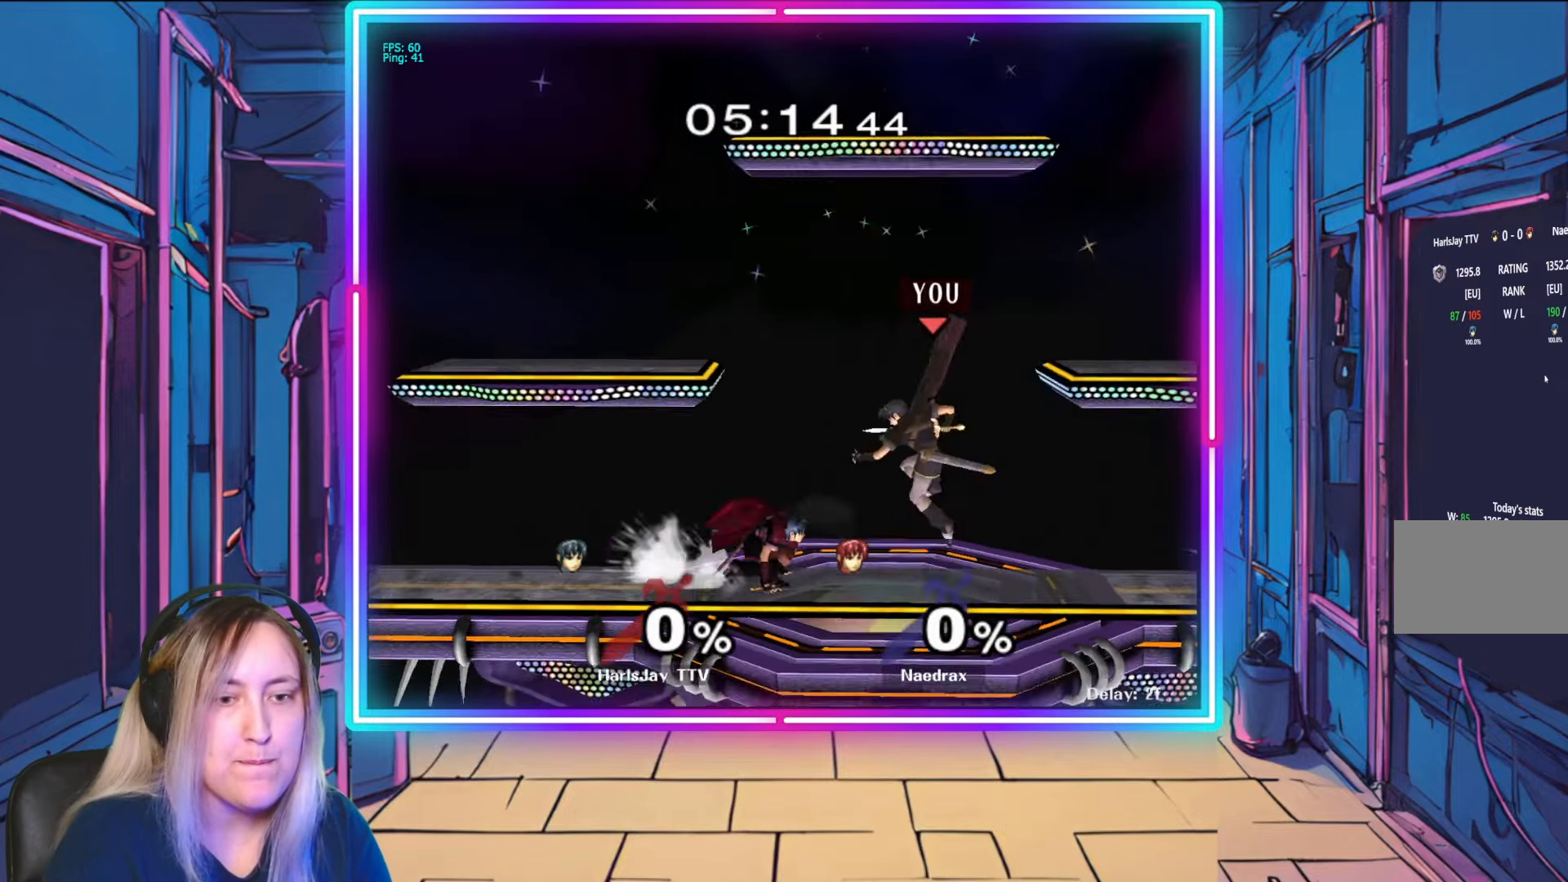
{"buttons": [], "left_stick": "right", "right_stick": "center", "events": [[150, "right_stick", "left"], [250, "right_stick", "center"], [367, "A", "down"], [417, "left_stick", "right"], [467, "A", "up"]]}
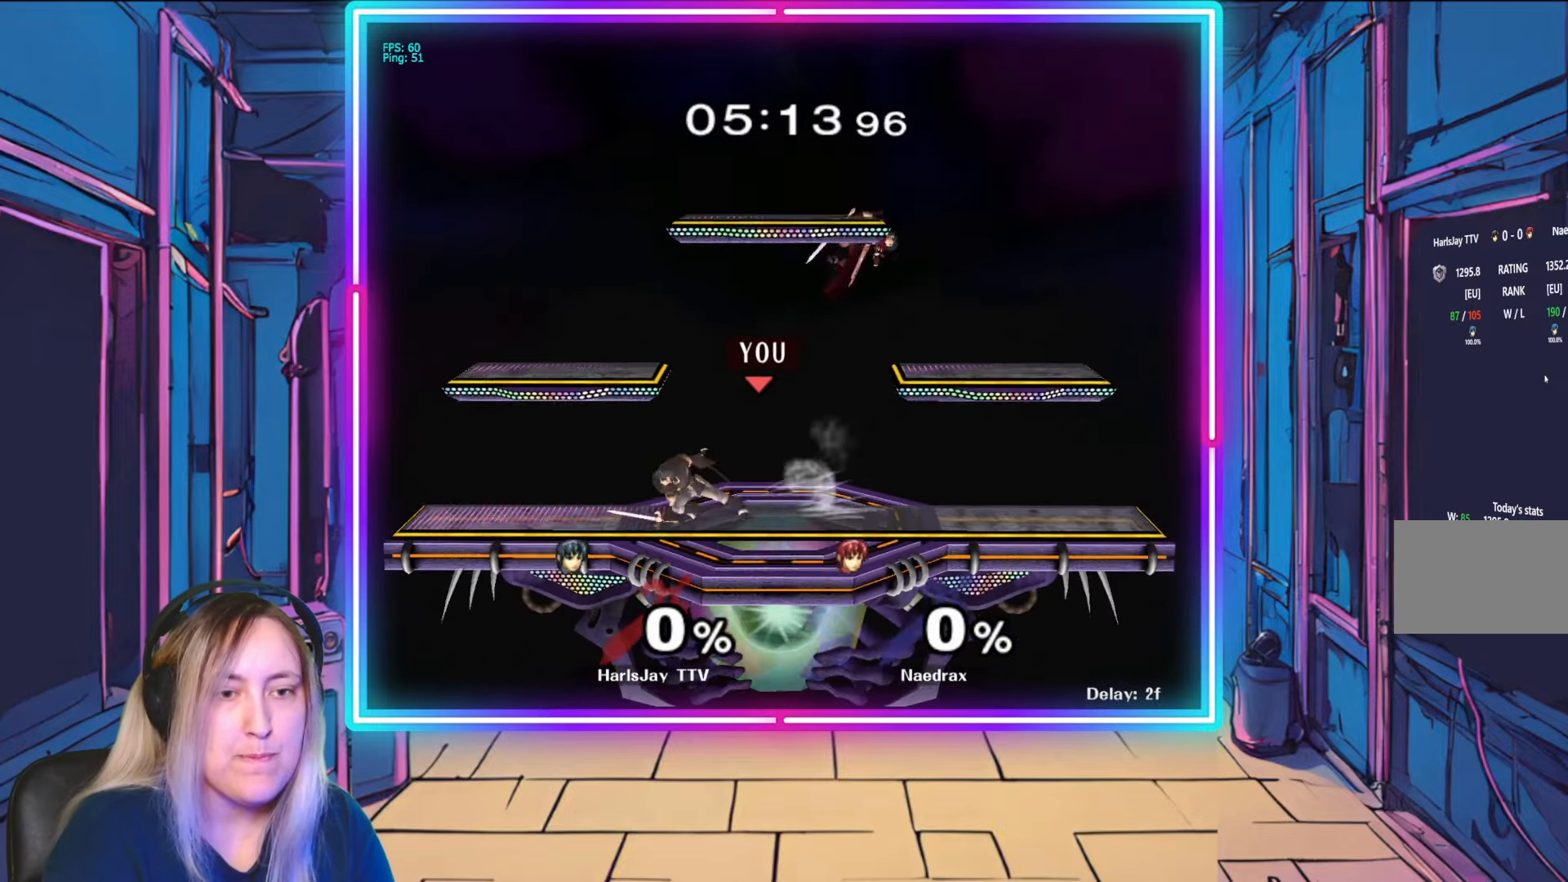
{"buttons": [], "left_stick": "right", "right_stick": "center", "events": [[83, "left_stick", "center"], [467, "left_stick", "right"]]}
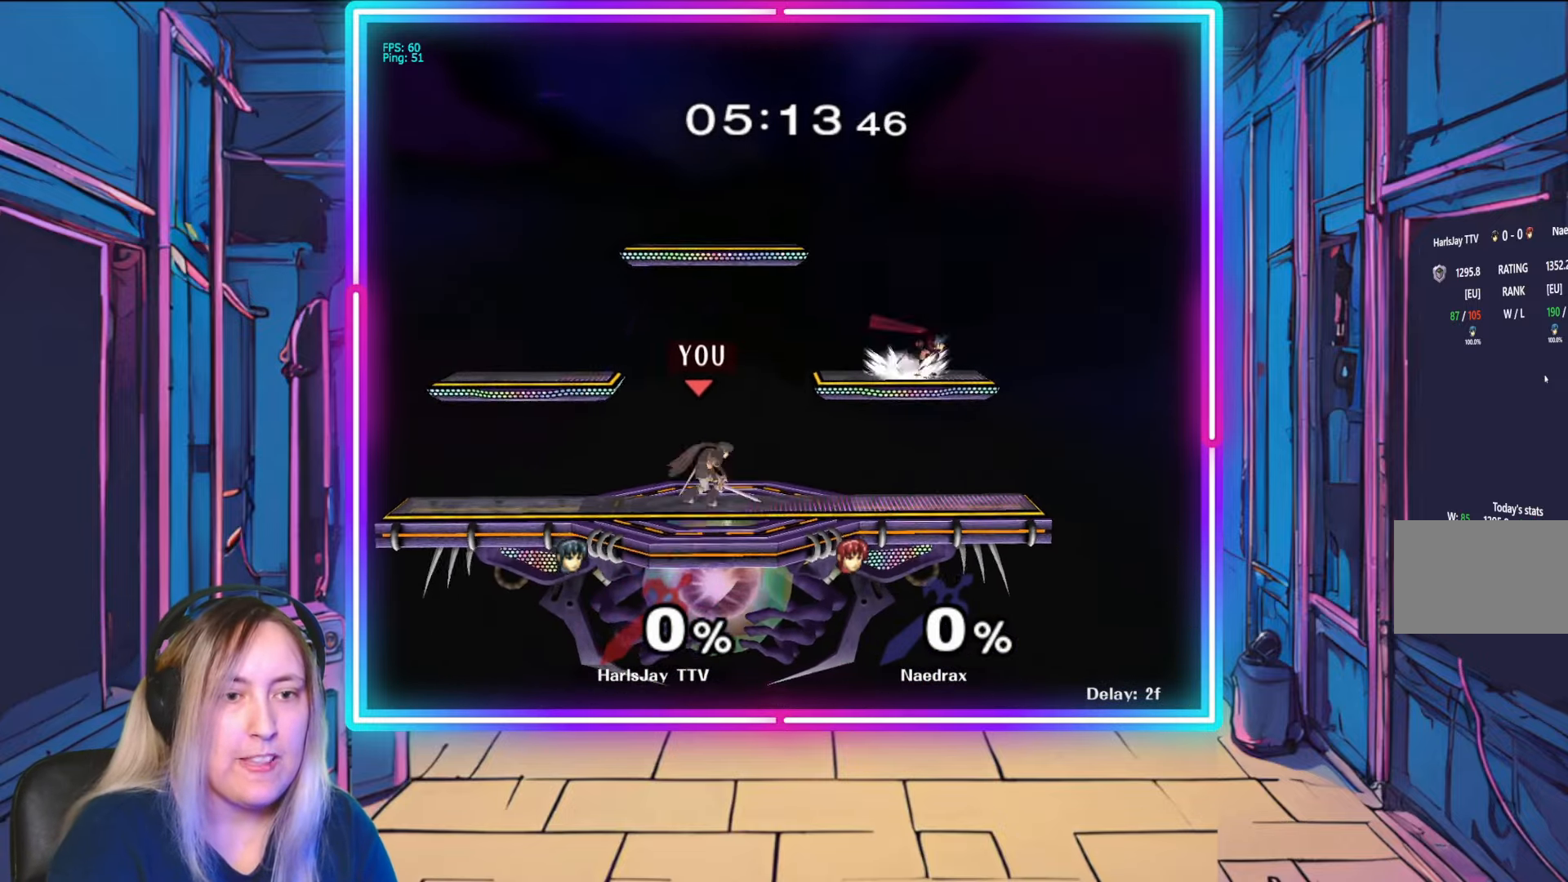
{"buttons": [], "left_stick": "left", "right_stick": "center", "events": [[317, "A", "down"], [317, "left_stick", "up-left"], [467, "A", "up"], [483, "left_stick", "left"]]}
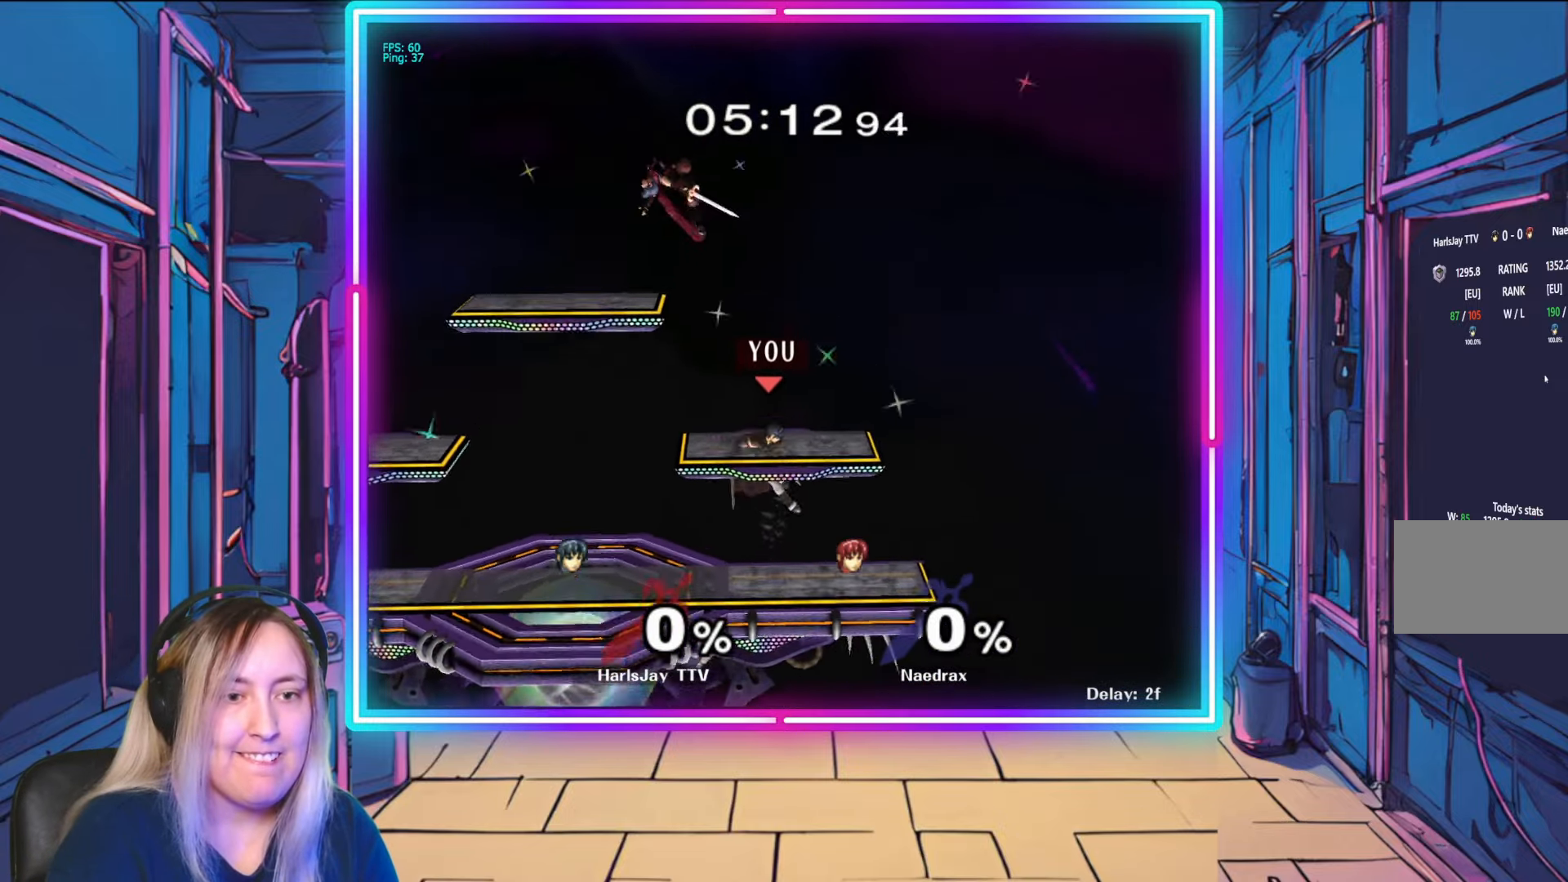
{"buttons": [], "left_stick": "left", "right_stick": "center", "events": [[333, "Y", "down"], [350, "A", "down"], [350, "Y", "up"], [483, "A", "up"]]}
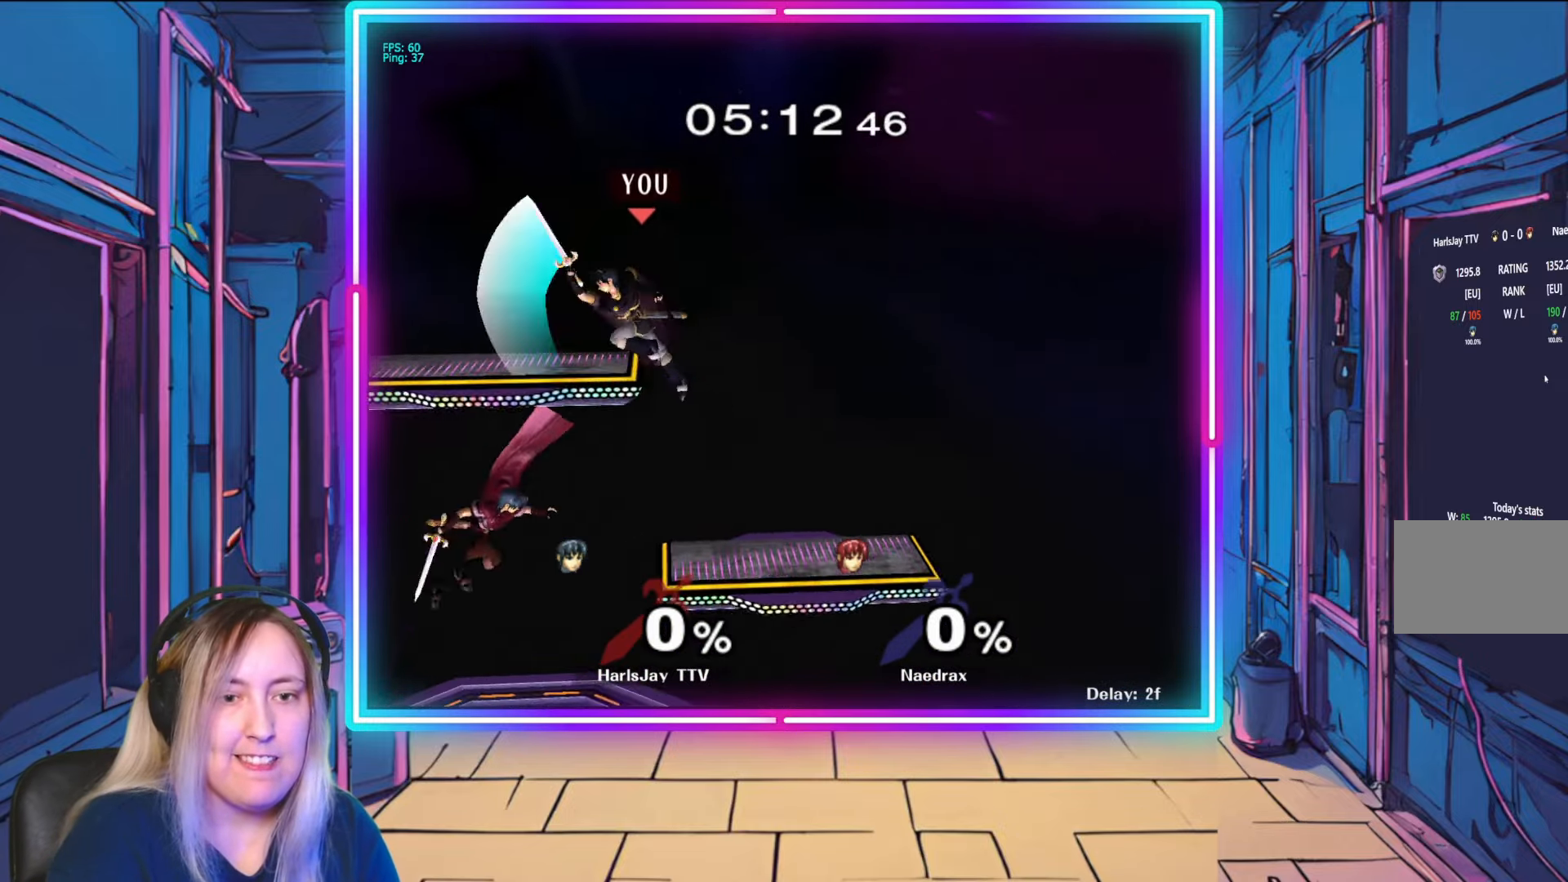
{"buttons": ["Y"], "left_stick": "right", "right_stick": "center", "events": [[33, "A", "down"], [150, "A", "up"], [183, "left_stick", "down-left"], [317, "left_stick", "down"], [500, "Y", "down"], [500, "left_stick", "right"]]}
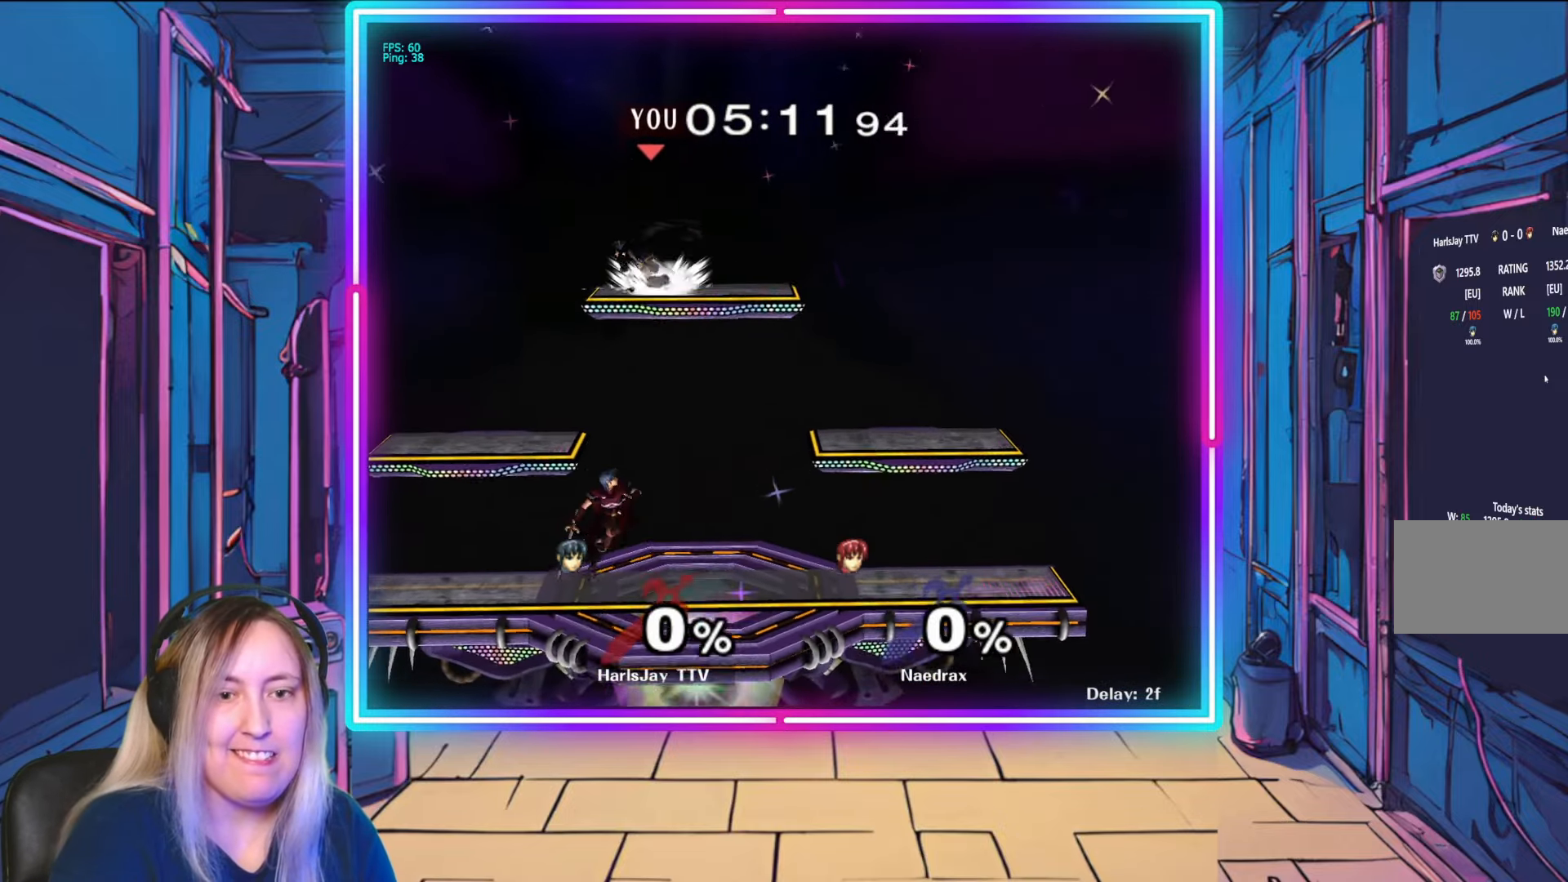
{"buttons": [], "left_stick": "down-right", "right_stick": "center", "events": [[17, "left_stick", "center"], [67, "Y", "up"], [167, "Y", "down"], [267, "left_stick", "right"], [300, "Y", "up"], [433, "left_stick", "down-right"]]}
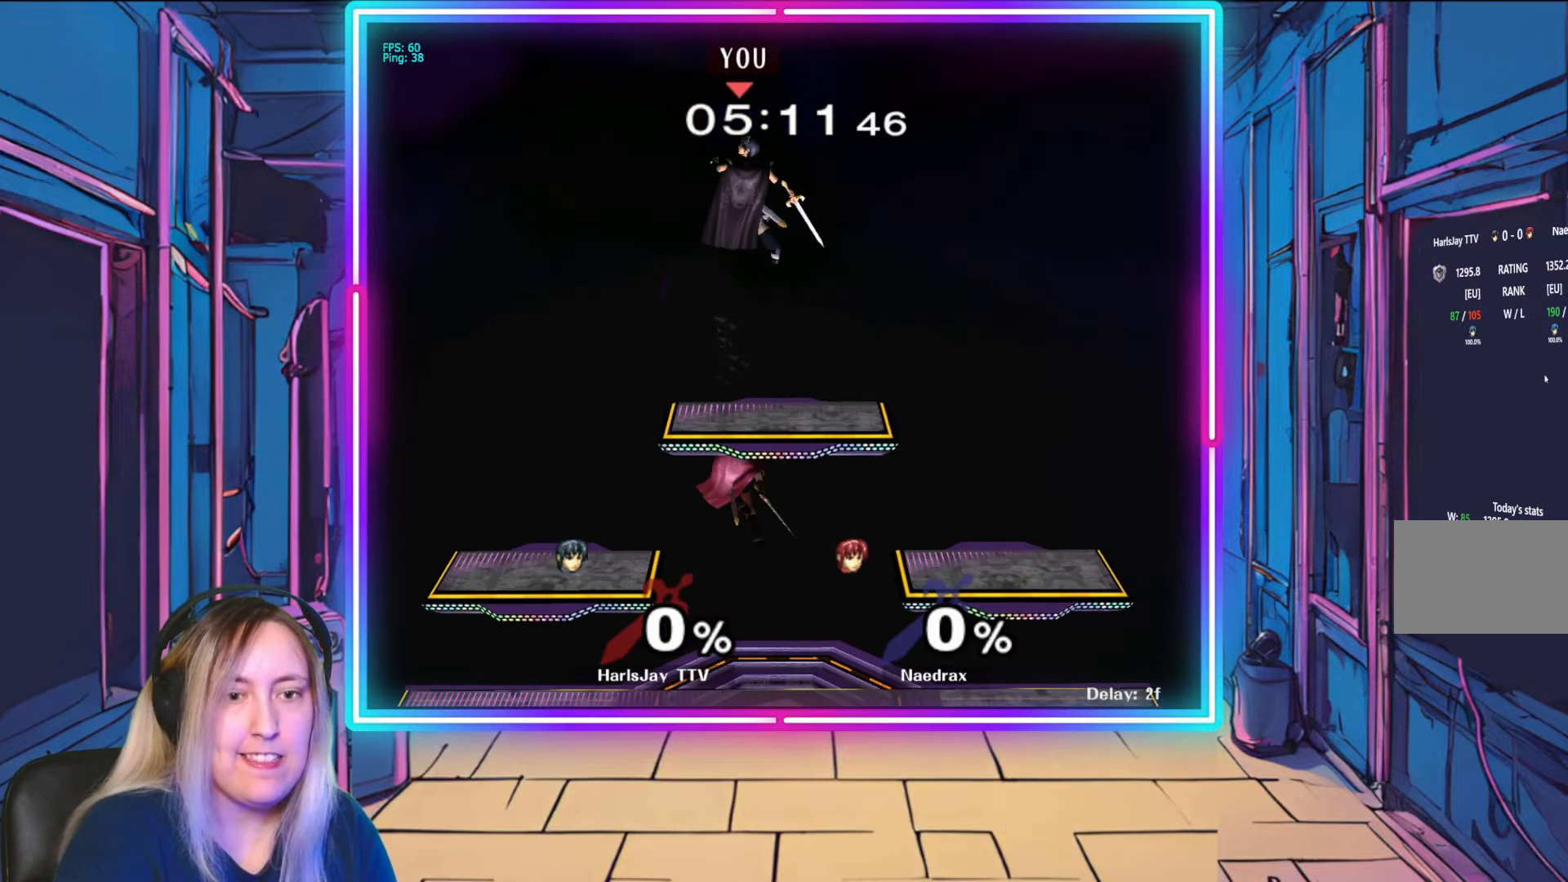
{"buttons": [], "left_stick": "left", "right_stick": "center", "events": [[17, "left_stick", "down"], [333, "left_stick", "down-left"], [433, "left_stick", "left"]]}
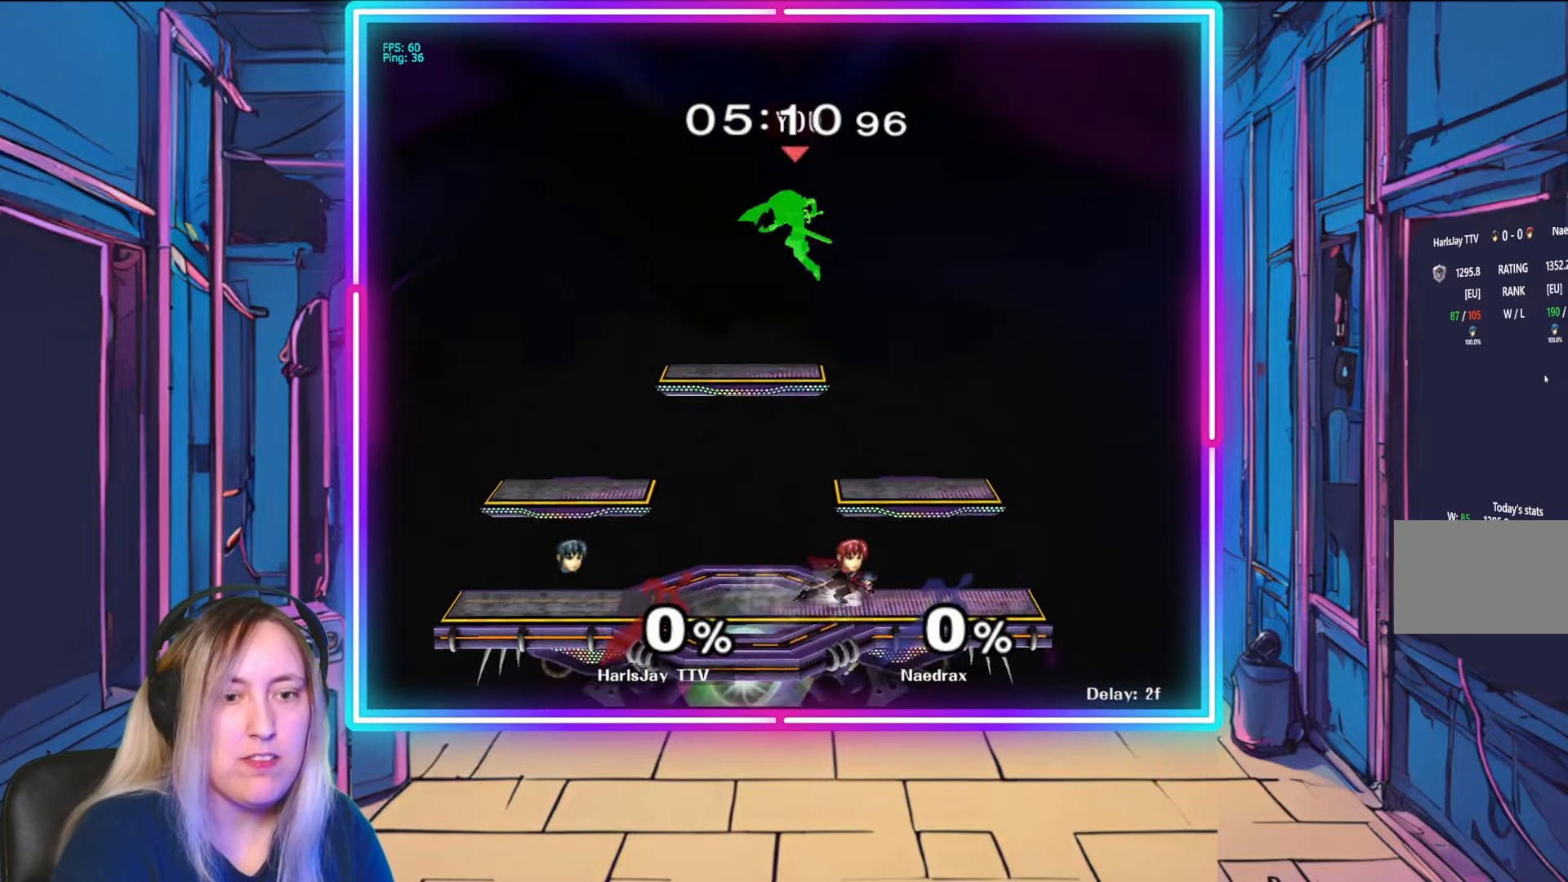
{"buttons": [], "left_stick": "down-left", "right_stick": "center", "events": [[183, "Y", "down"], [283, "Y", "up"], [383, "left_stick", "down-left"]]}
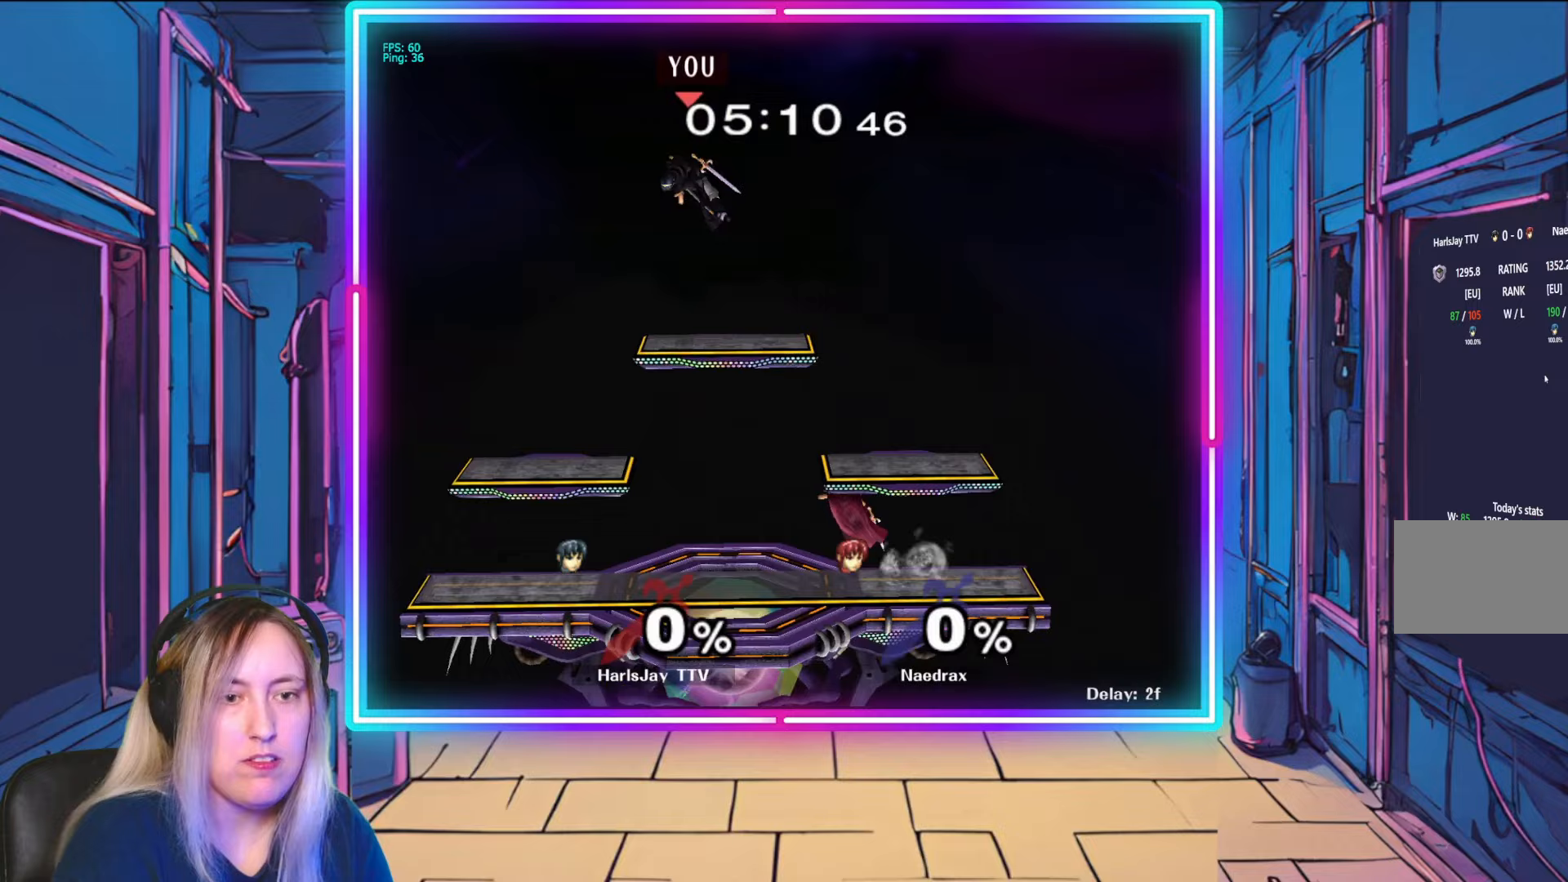
{"buttons": [], "left_stick": "down-left", "right_stick": "center", "events": []}
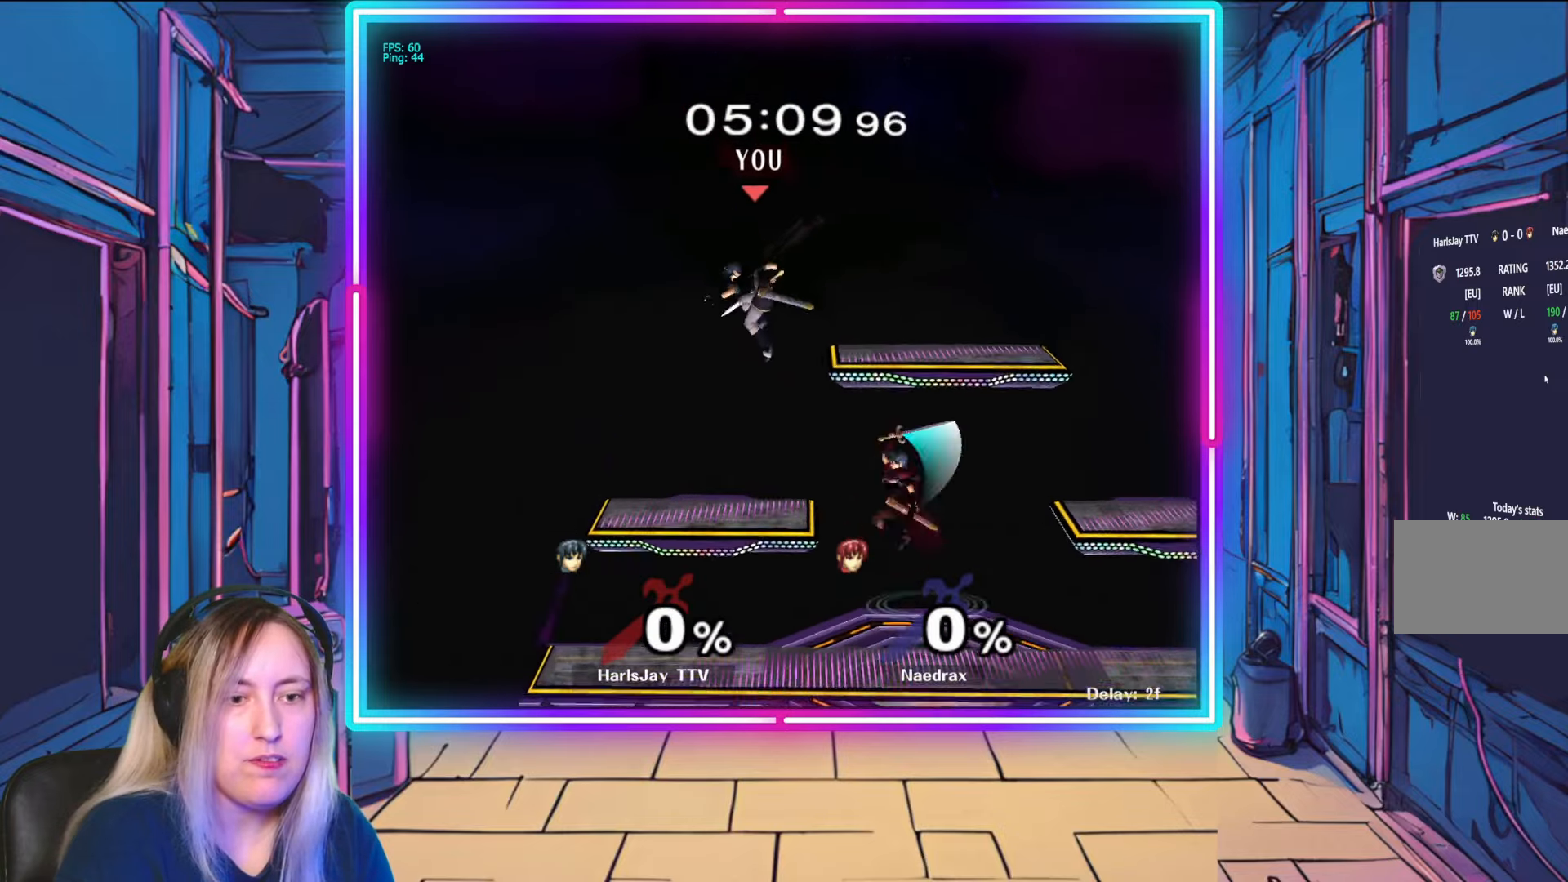
{"buttons": [], "left_stick": "down-right", "right_stick": "center", "events": [[267, "left_stick", "down"], [450, "left_stick", "down-right"]]}
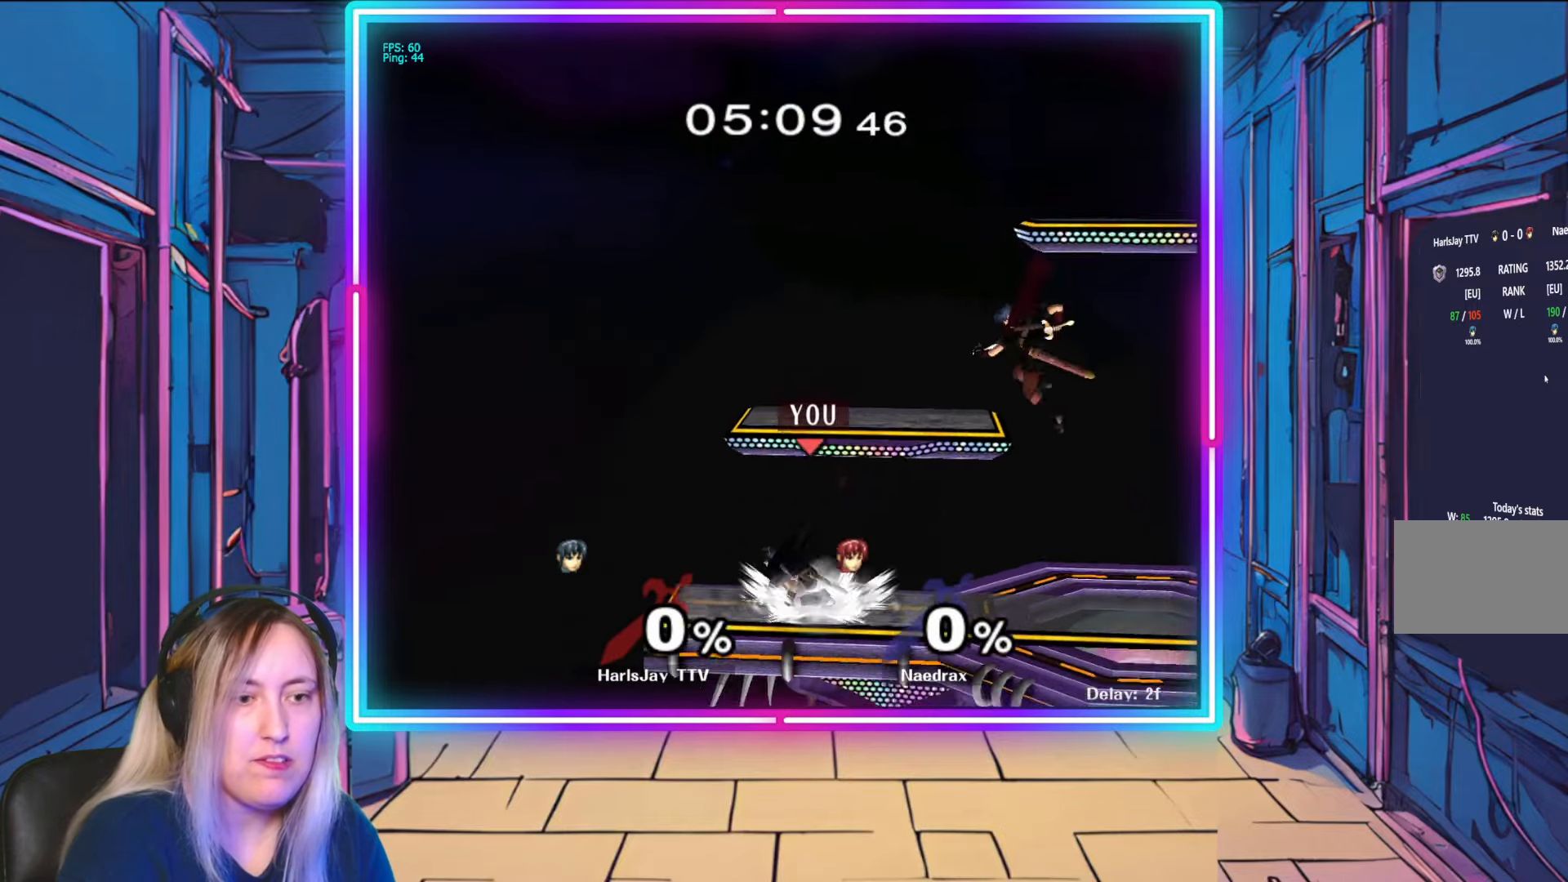
{"buttons": [], "left_stick": "center", "right_stick": "right", "events": [[33, "right_stick", "right"], [167, "right_stick", "center"], [217, "right_stick", "right"], [450, "left_stick", "center"]]}
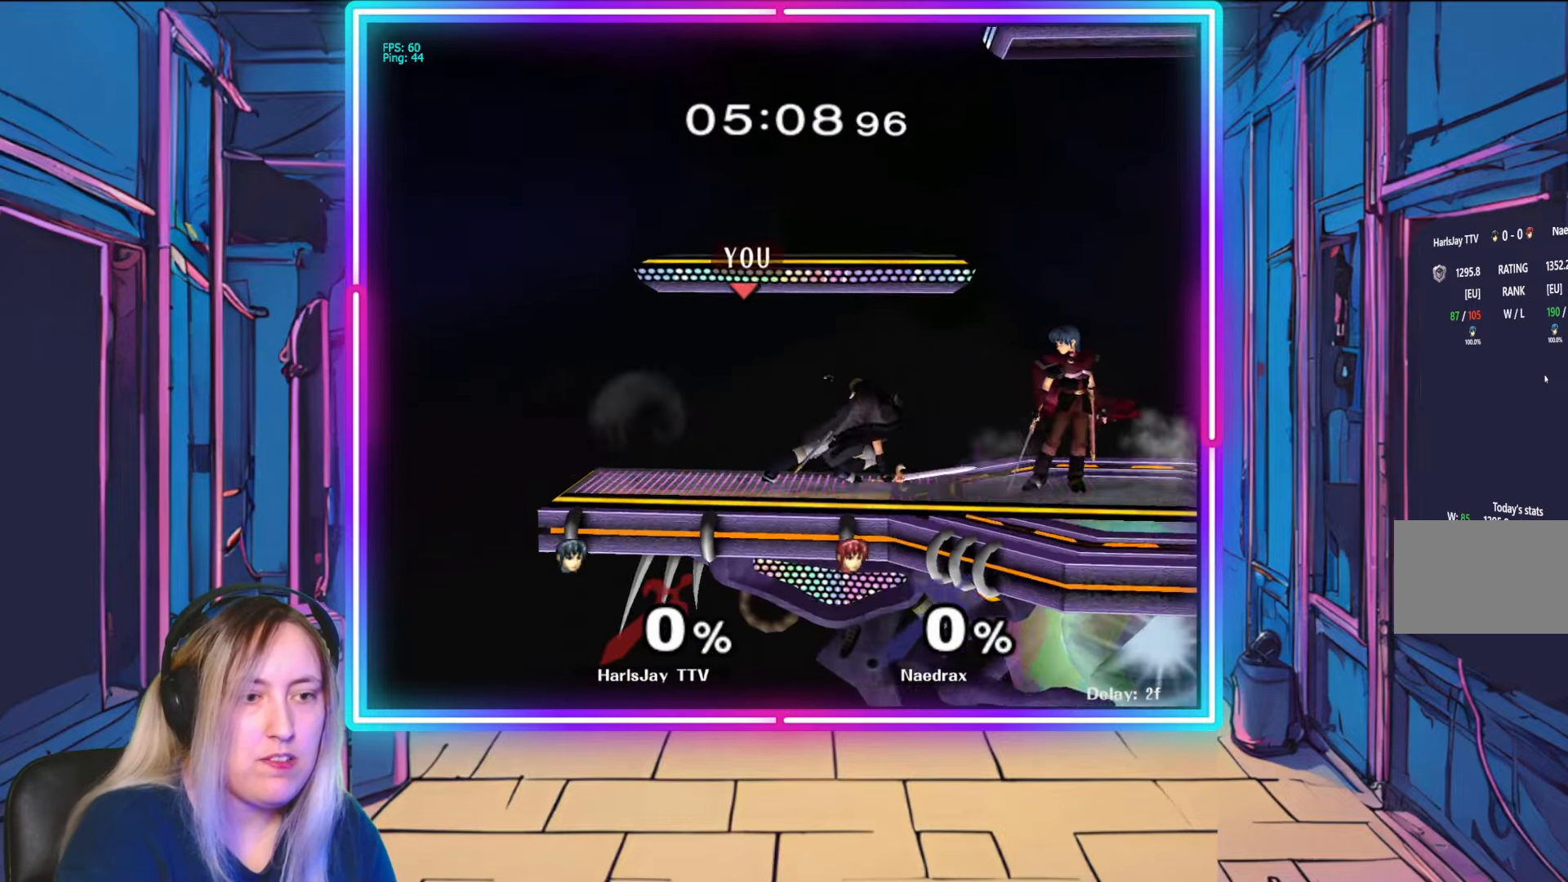
{"buttons": ["R1"], "left_stick": "right", "right_stick": "center", "events": [[50, "right_stick", "center"], [133, "R1", "down"], [150, "left_stick", "right"]]}
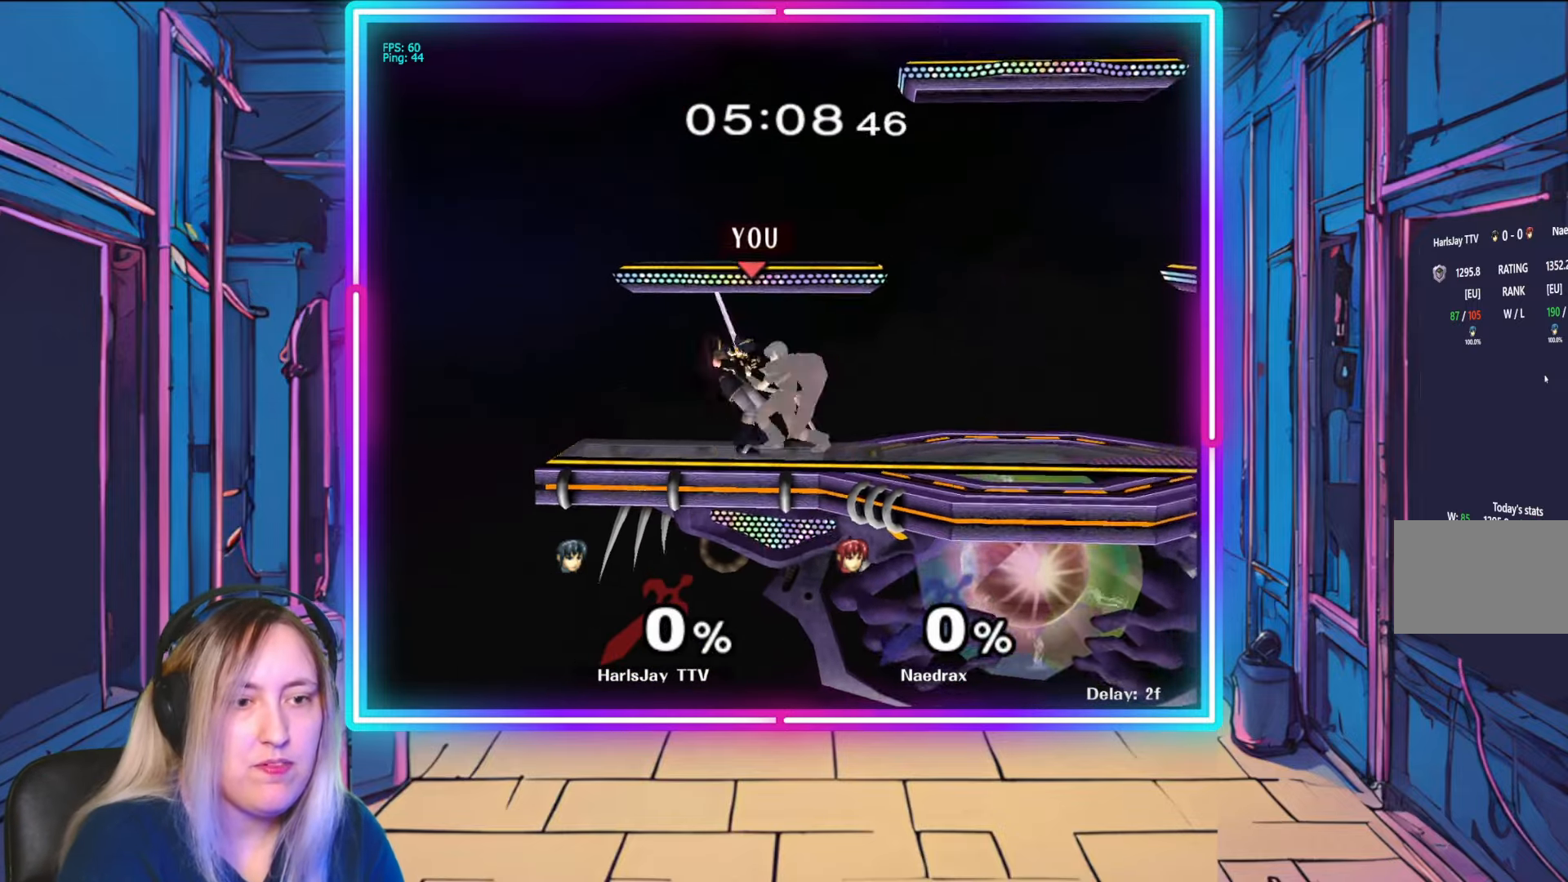
{"buttons": ["A", "Y"], "left_stick": "right", "right_stick": "center", "events": [[33, "left_stick", "center"], [83, "A", "down"], [83, "left_stick", "down-right"], [117, "L1", "down"], [167, "Y", "down"], [200, "left_stick", "up-right"], [217, "Y", "up"], [233, "A", "up"], [283, "A", "down"], [283, "L1", "up"], [283, "Y", "down"], [283, "left_stick", "right"], [333, "L1", "down"], [367, "A", "up"], [417, "Y", "up"], [433, "R1", "up"], [450, "A", "down"], [450, "Y", "down"], [467, "L1", "up"]]}
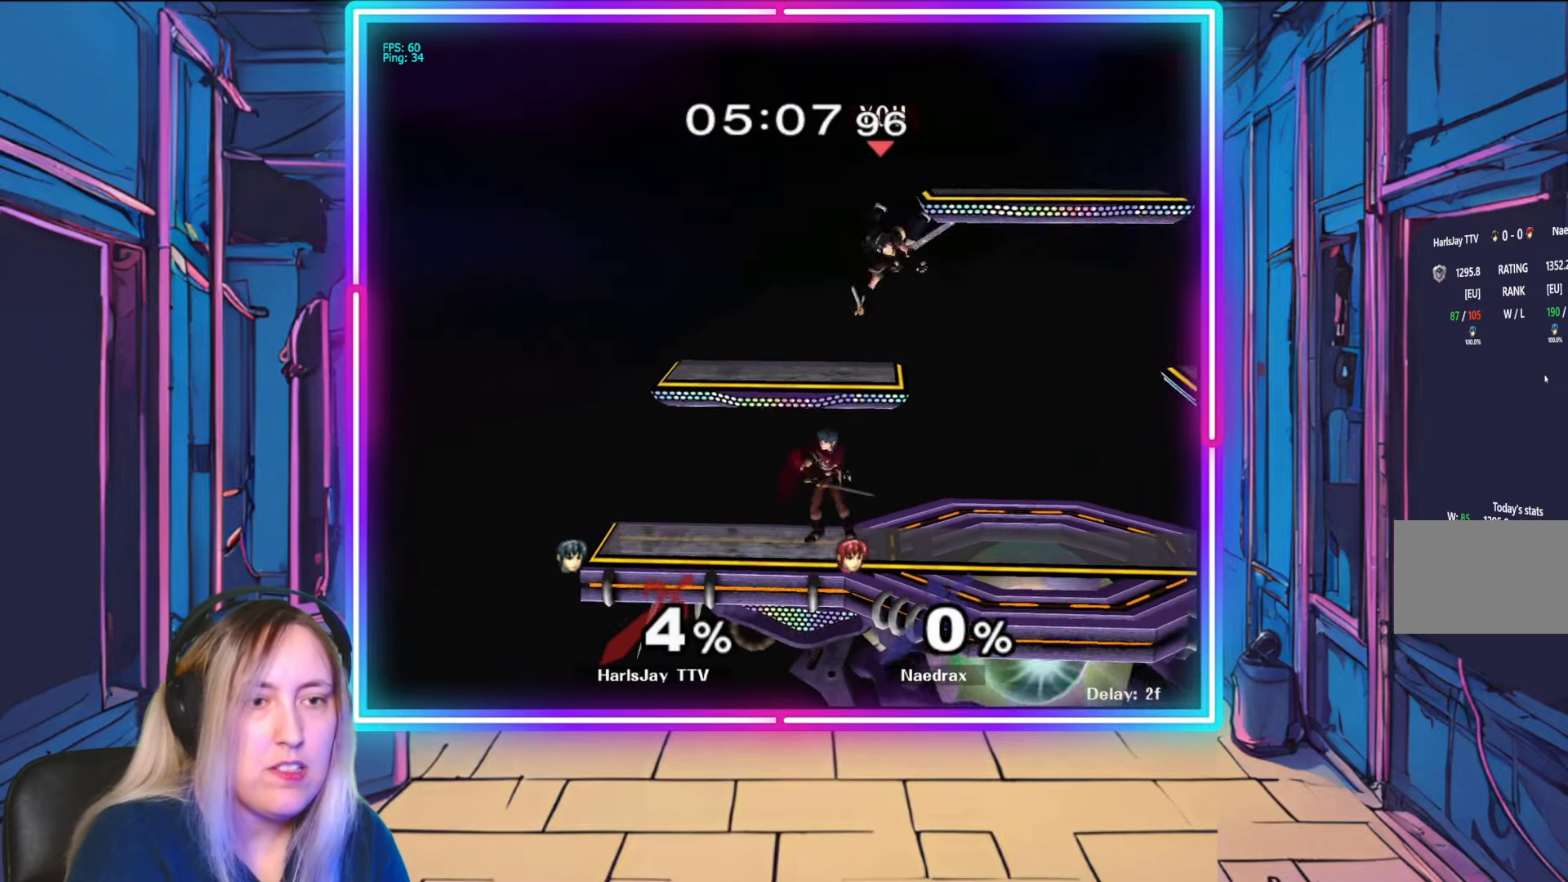
{"buttons": ["A", "Y", "L1"], "left_stick": "right", "right_stick": "center", "events": [[17, "L1", "down"], [83, "A", "up"], [83, "Y", "up"], [133, "A", "down"], [167, "Y", "down"], [183, "L1", "up"], [233, "L1", "down"], [233, "Y", "up"], [250, "A", "up"], [317, "A", "down"], [317, "Y", "down"], [383, "L1", "up"], [433, "L1", "down"], [433, "Y", "up"], [450, "A", "up"], [500, "A", "down"], [500, "Y", "down"]]}
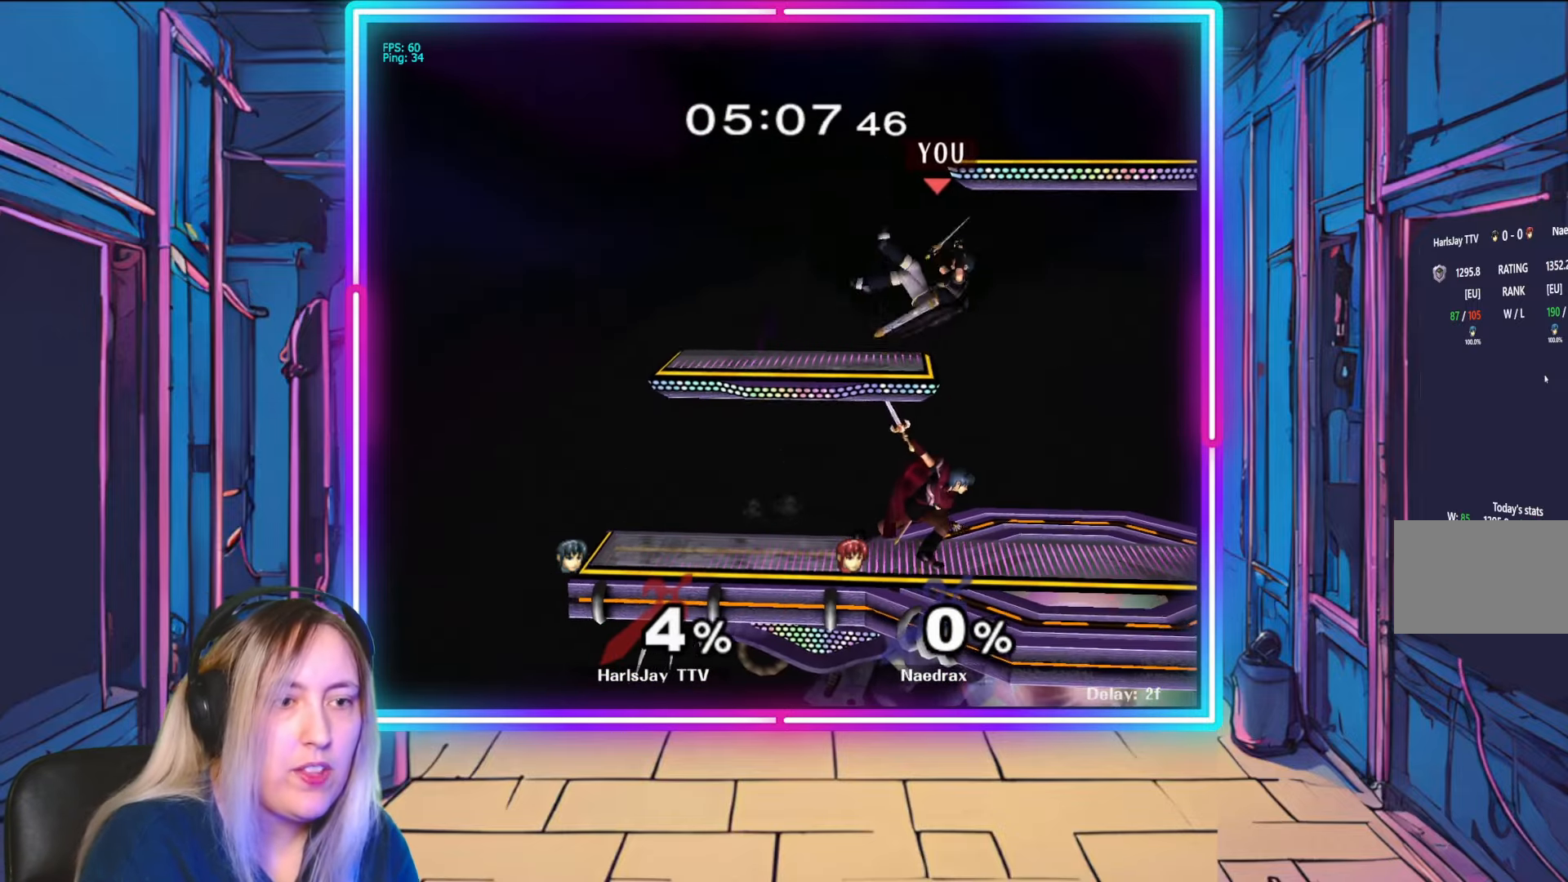
{"buttons": ["R1"], "left_stick": "center", "right_stick": "center", "events": [[67, "A", "up"], [83, "A", "down"], [100, "L1", "up"], [133, "A", "up"], [133, "Y", "up"], [250, "left_stick", "left"], [300, "R1", "down"], [400, "left_stick", "center"]]}
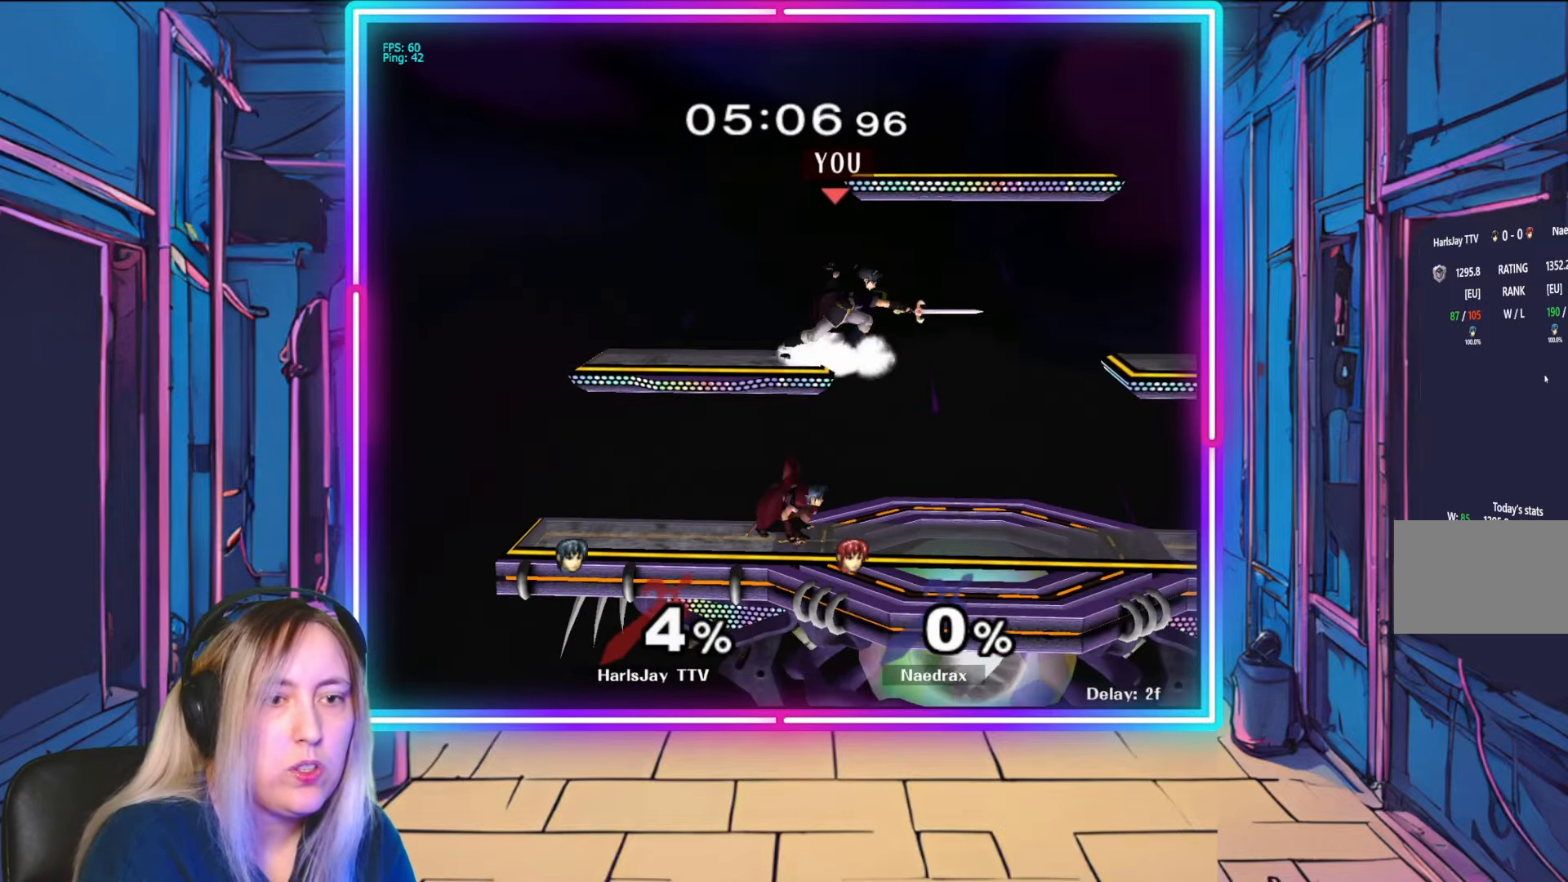
{"buttons": ["R1"], "left_stick": "left", "right_stick": "center", "events": [[17, "left_stick", "left"], [167, "left_stick", "center"], [250, "left_stick", "left"], [433, "left_stick", "center"], [500, "left_stick", "left"]]}
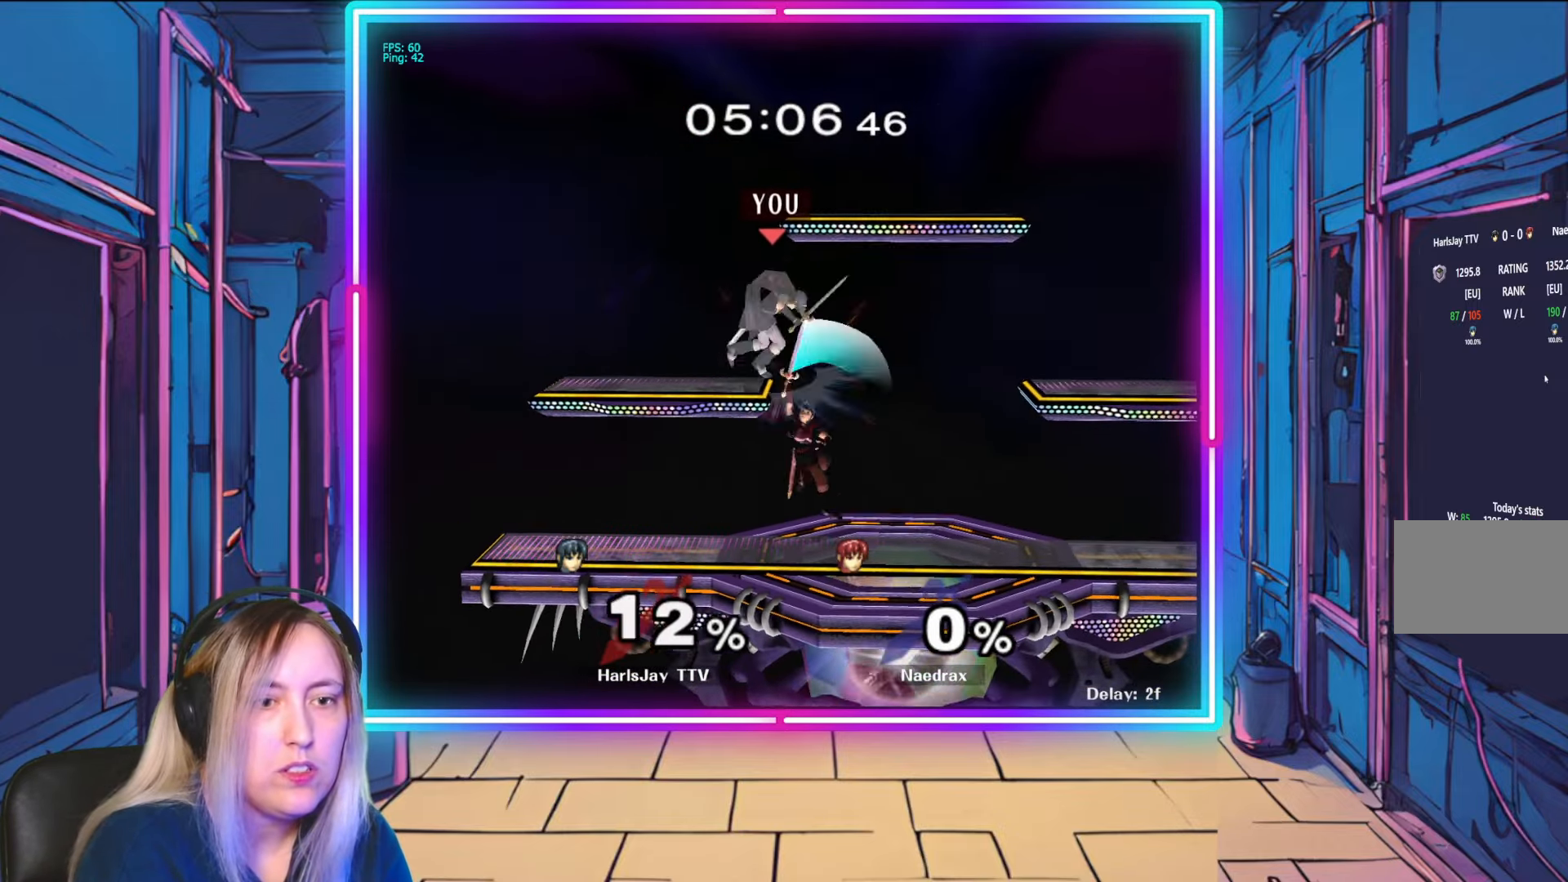
{"buttons": ["Y"], "left_stick": "left", "right_stick": "center", "events": [[167, "left_stick", "center"], [300, "left_stick", "left"], [333, "Y", "down"], [417, "R1", "up"], [467, "Y", "up"], [483, "Y", "down"]]}
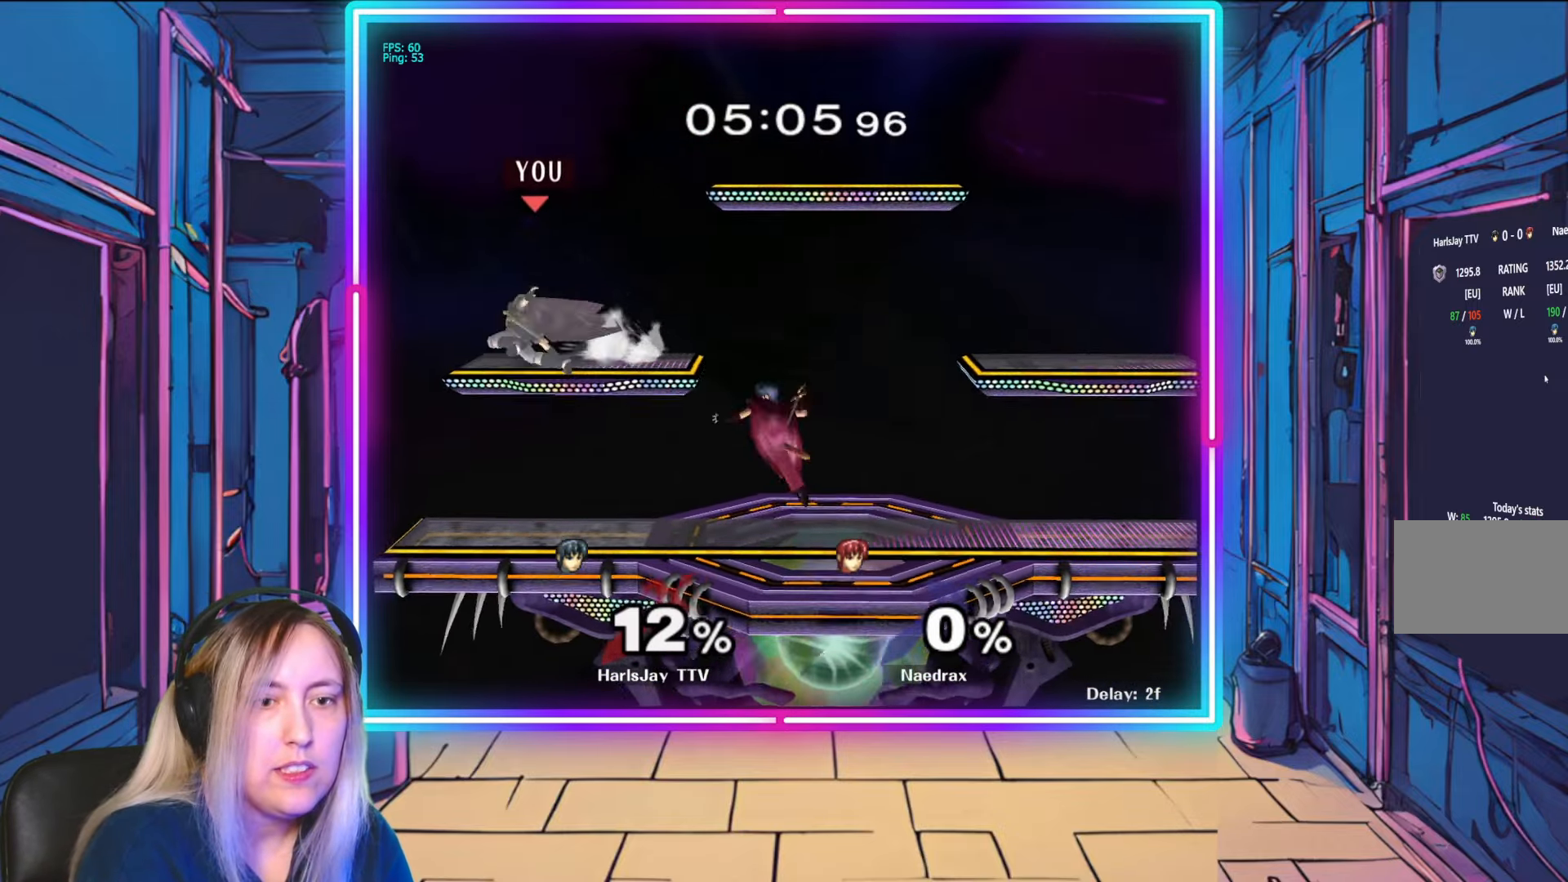
{"buttons": [], "left_stick": "down-right", "right_stick": "center", "events": [[33, "left_stick", "center"], [117, "Y", "up"], [133, "left_stick", "down-right"], [367, "left_stick", "center"], [483, "left_stick", "down-right"]]}
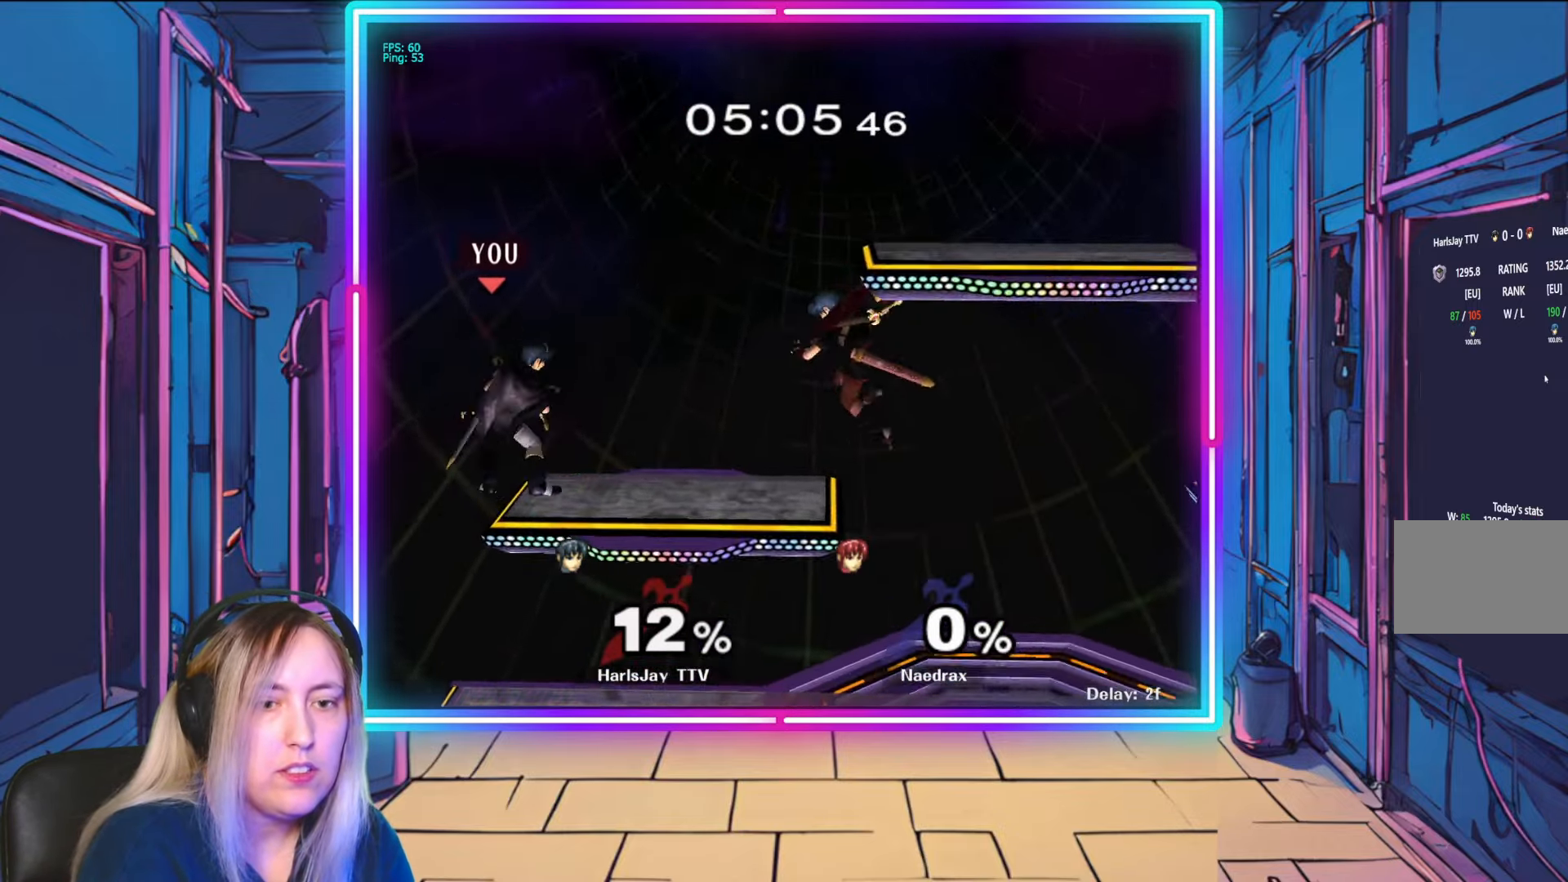
{"buttons": ["A"], "left_stick": "down", "right_stick": "center", "events": [[450, "left_stick", "down"], [483, "A", "down"]]}
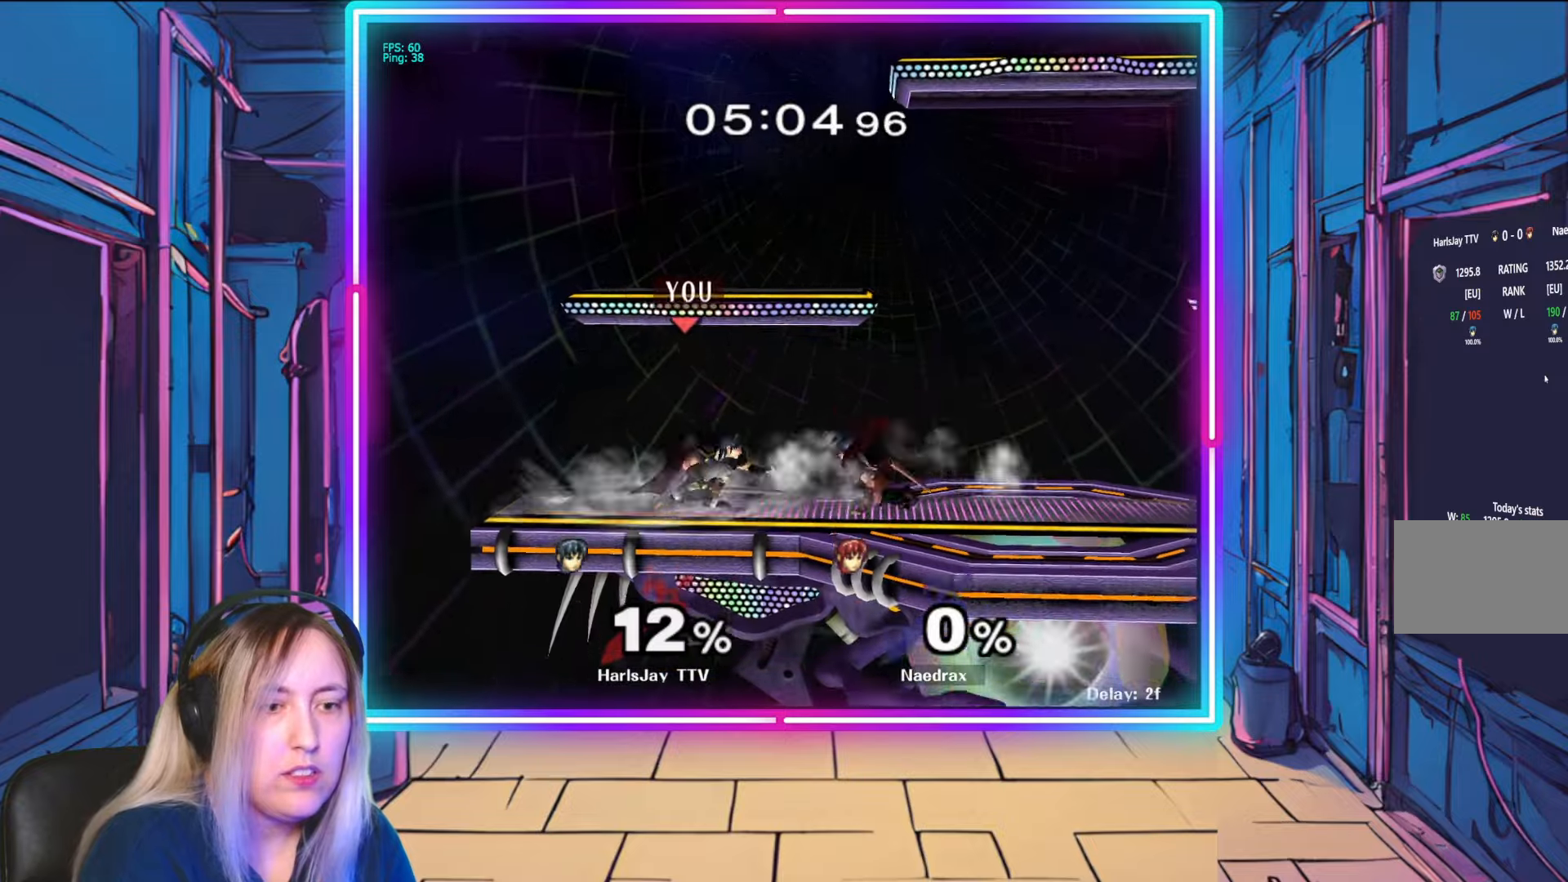
{"buttons": [], "left_stick": "right", "right_stick": "center", "events": [[83, "A", "up"], [133, "A", "down"], [200, "left_stick", "down-right"], [217, "A", "up"], [267, "A", "down"], [383, "A", "up"], [467, "left_stick", "right"]]}
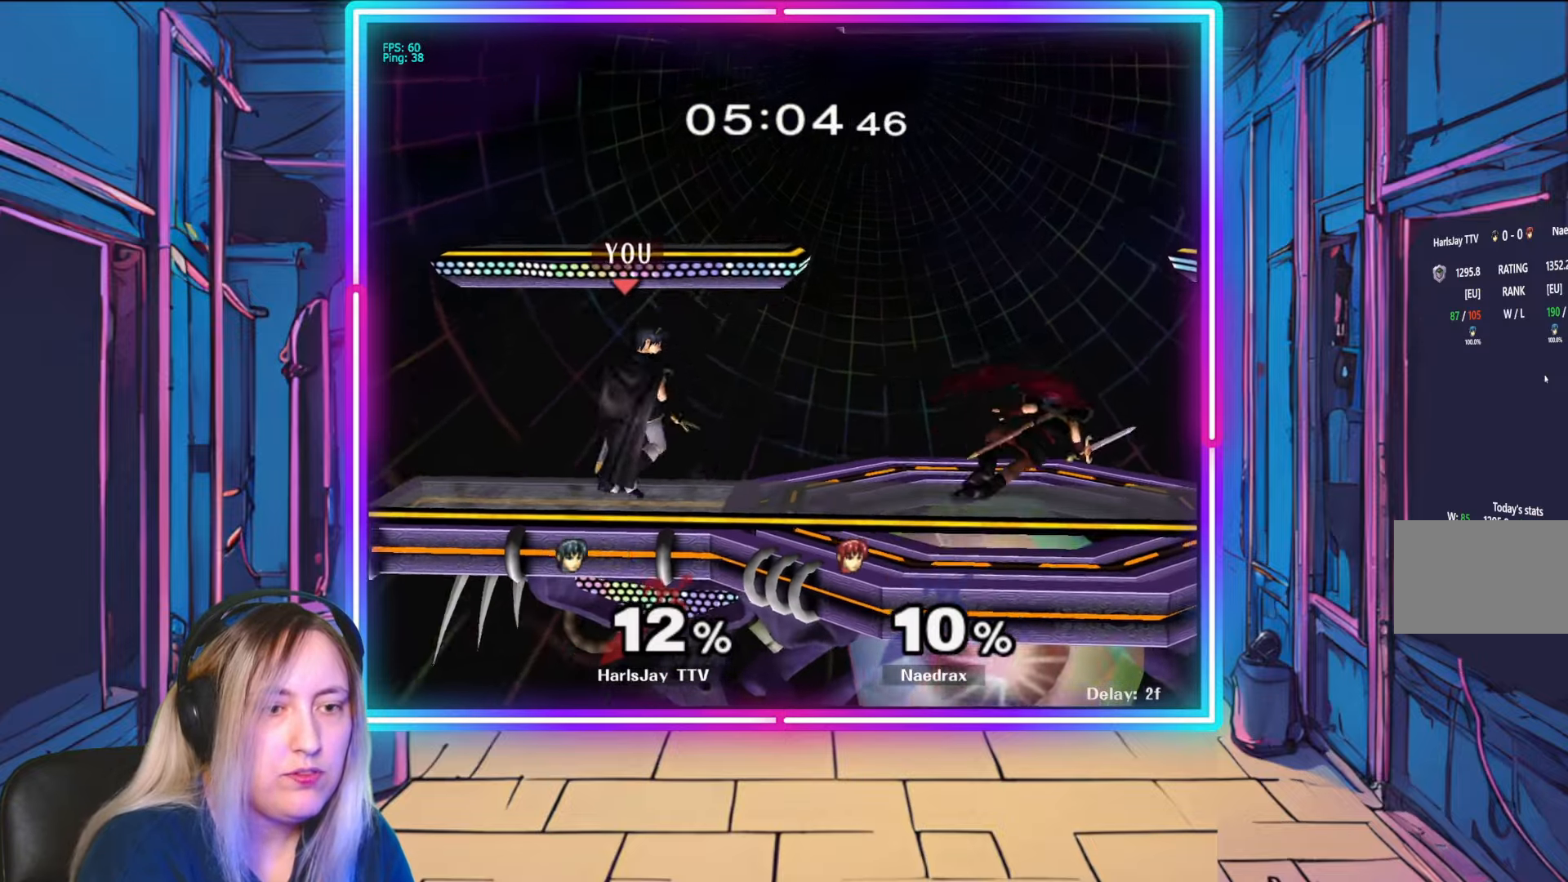
{"buttons": [], "left_stick": "center", "right_stick": "center", "events": [[250, "right_stick", "right"], [350, "right_stick", "center"], [383, "left_stick", "center"]]}
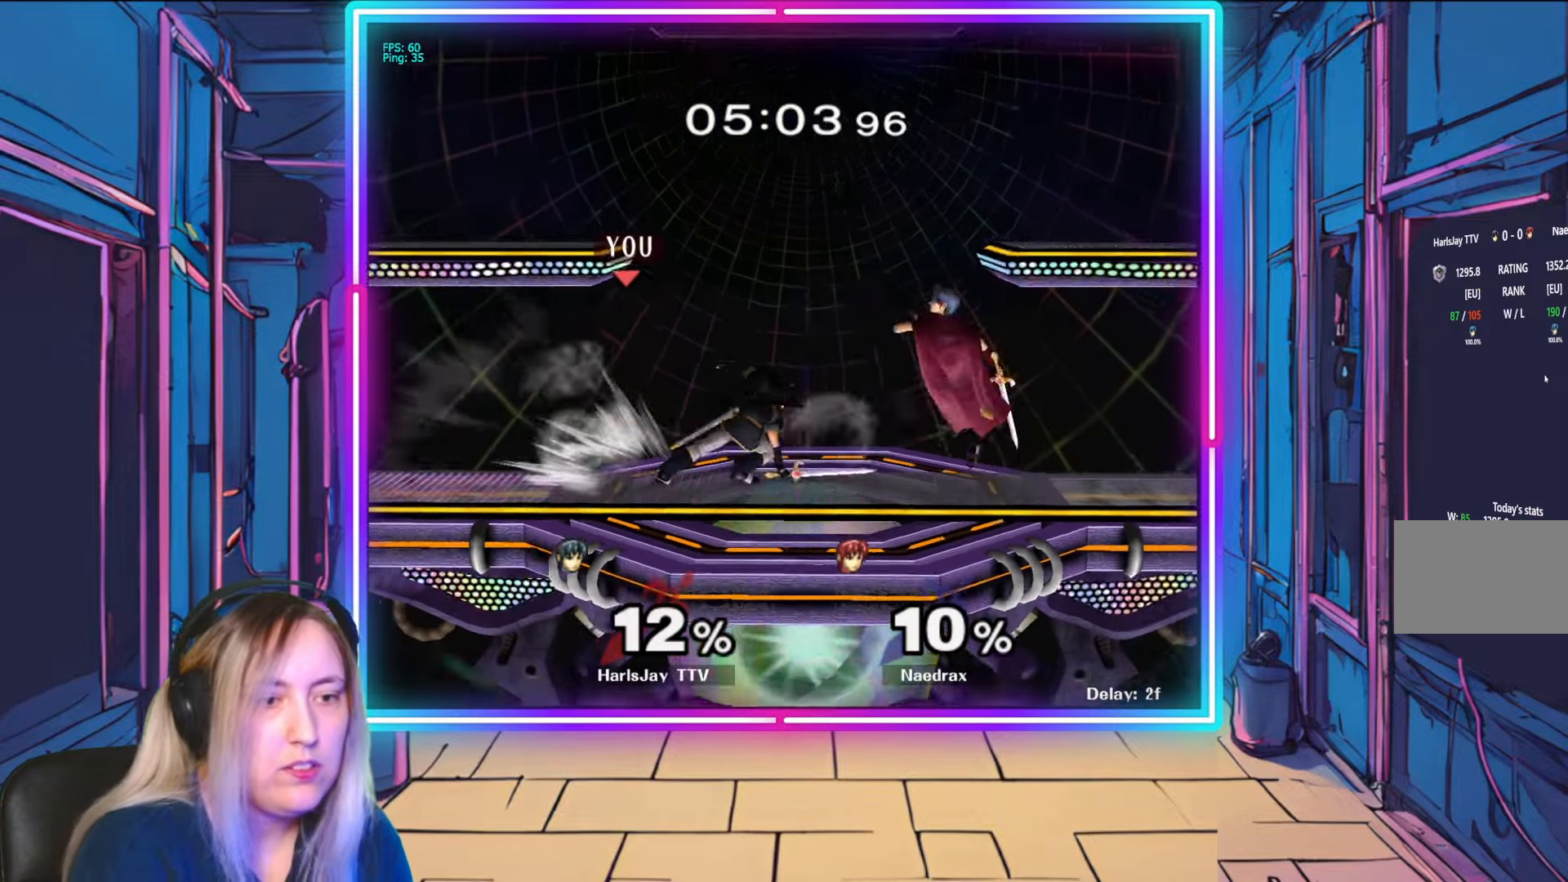
{"buttons": ["R1"], "left_stick": "center", "right_stick": "center", "events": [[117, "R1", "down"], [267, "left_stick", "down-left"], [350, "left_stick", "down-right"], [483, "left_stick", "center"]]}
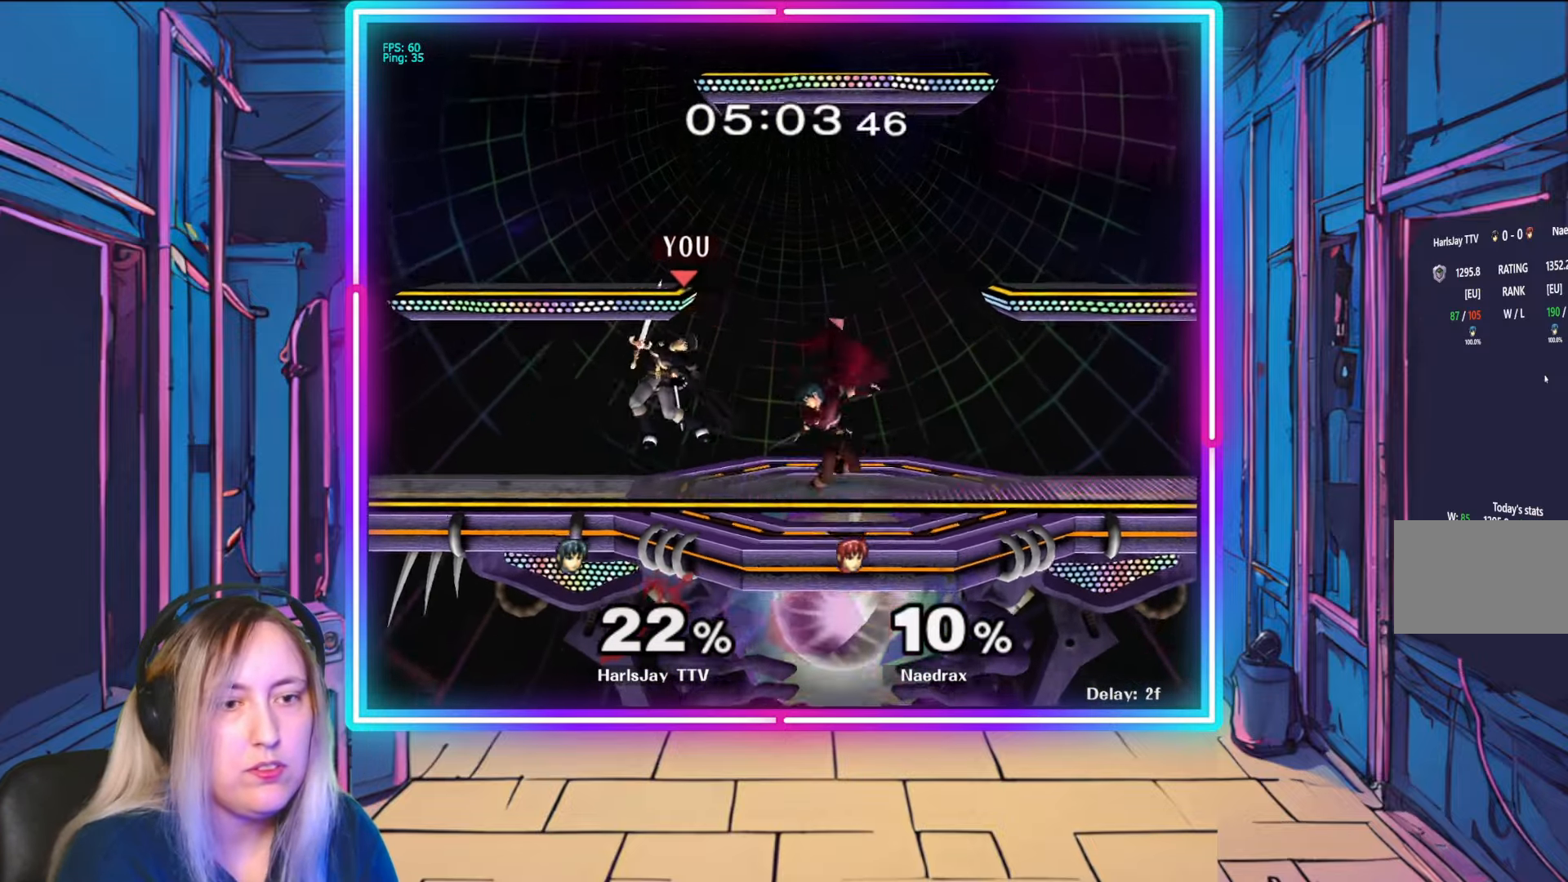
{"buttons": [], "left_stick": "right", "right_stick": "center", "events": [[50, "left_stick", "right"], [217, "Y", "down"], [300, "R1", "up"], [333, "Y", "up"], [400, "A", "down"], [500, "A", "up"]]}
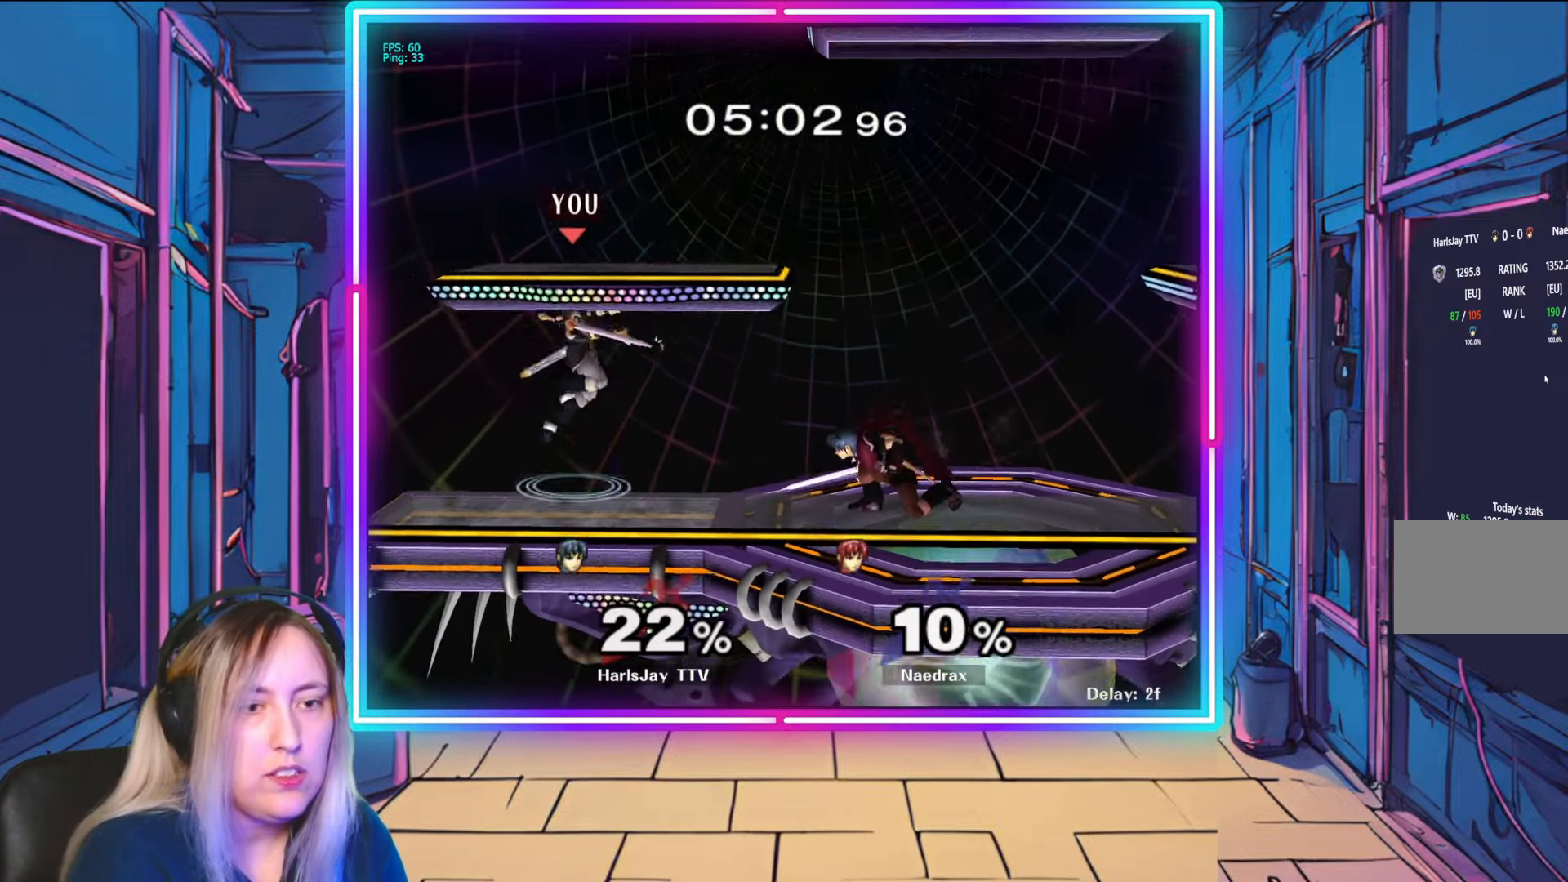
{"buttons": ["A"], "left_stick": "right", "right_stick": "center", "events": [[50, "A", "down"], [150, "A", "up"], [183, "A", "down"], [200, "Y", "down"], [267, "Y", "up"], [283, "A", "up"], [483, "A", "down"]]}
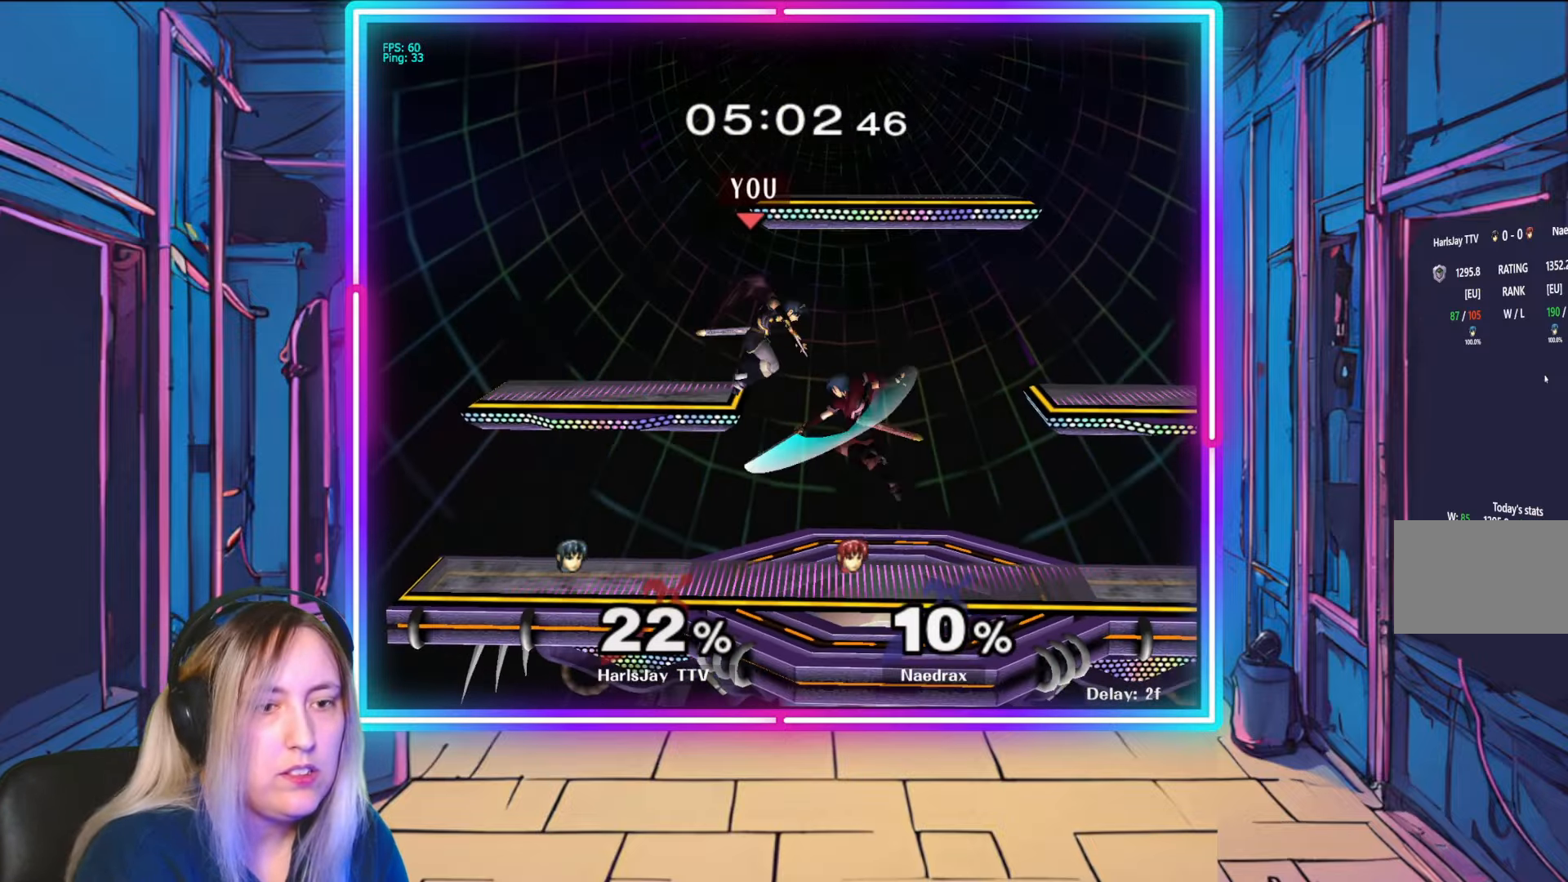
{"buttons": ["A"], "left_stick": "right", "right_stick": "center", "events": [[83, "A", "up"], [133, "A", "down"], [233, "A", "up"], [267, "A", "down"], [367, "A", "up"], [417, "A", "down"]]}
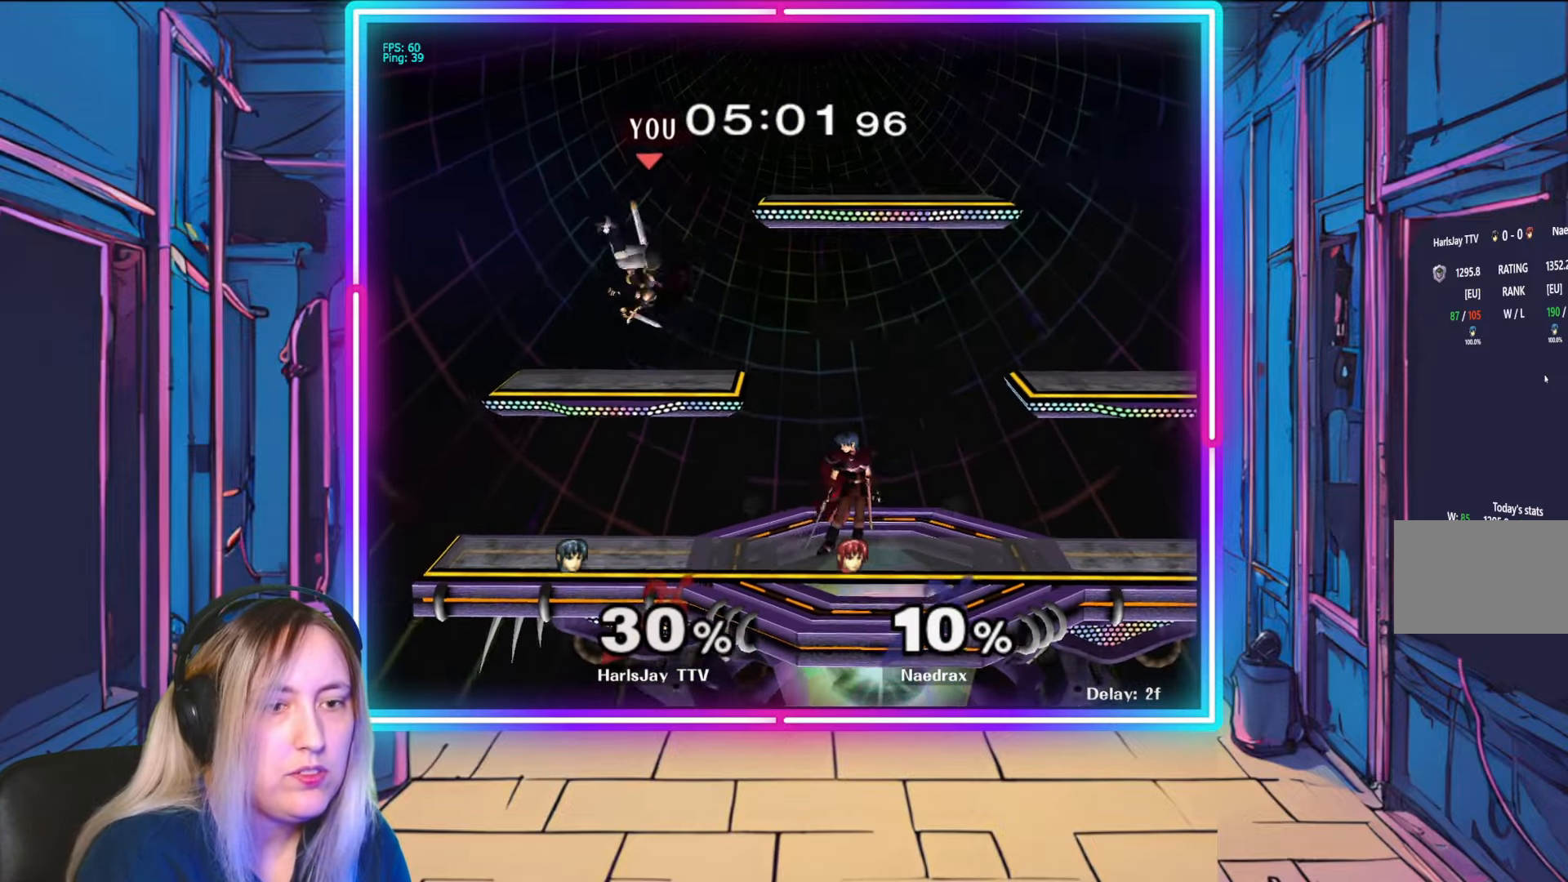
{"buttons": ["Y"], "left_stick": "right", "right_stick": "center", "events": [[17, "A", "up"], [67, "Y", "down"], [150, "Y", "up"], [233, "Y", "down"], [250, "A", "down"], [267, "A", "up"], [333, "Y", "up"], [383, "Y", "down"]]}
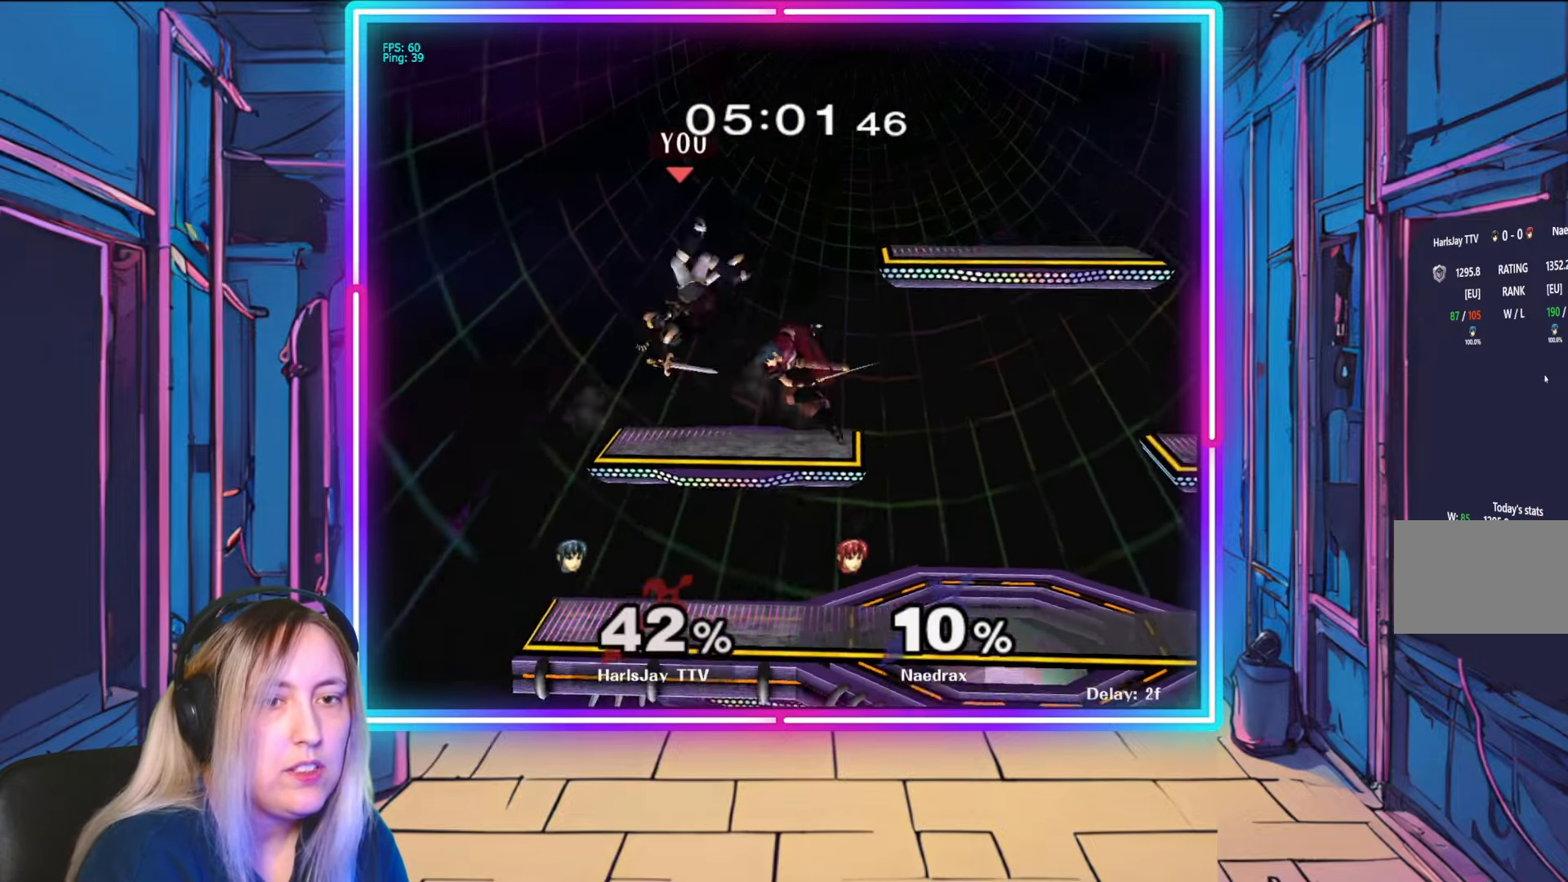
{"buttons": [], "left_stick": "right", "right_stick": "center", "events": [[17, "Y", "up"], [50, "A", "down"], [67, "Y", "down"], [150, "Y", "up"], [167, "A", "up"], [217, "Y", "down"], [333, "Y", "up"], [383, "A", "down"], [400, "Y", "down"], [467, "Y", "up"], [483, "A", "up"]]}